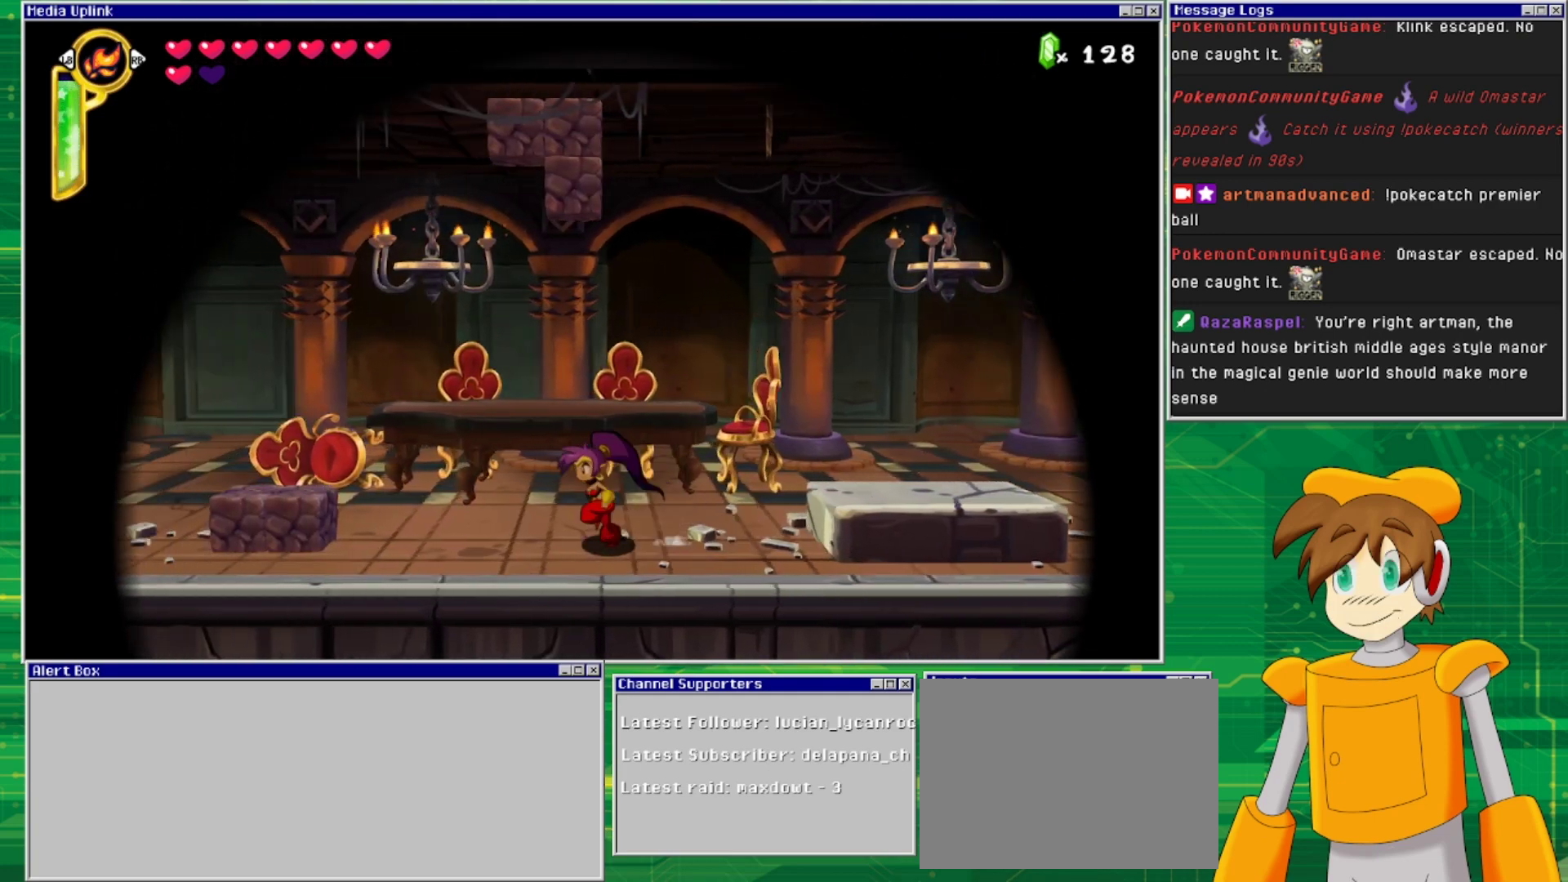
Gameplay with a controller (PlayStation layout); each line is a JSON object with the inputs held at the frame after it. "events" lists button and stick changes between this image and that frame as [ms after this image, input, new state], when the widget could be followed in between. Not read: L2 L3 R1 R2 R3 left_stick right_stick.
{"buttons": ["DPAD_LEFT"], "events": []}
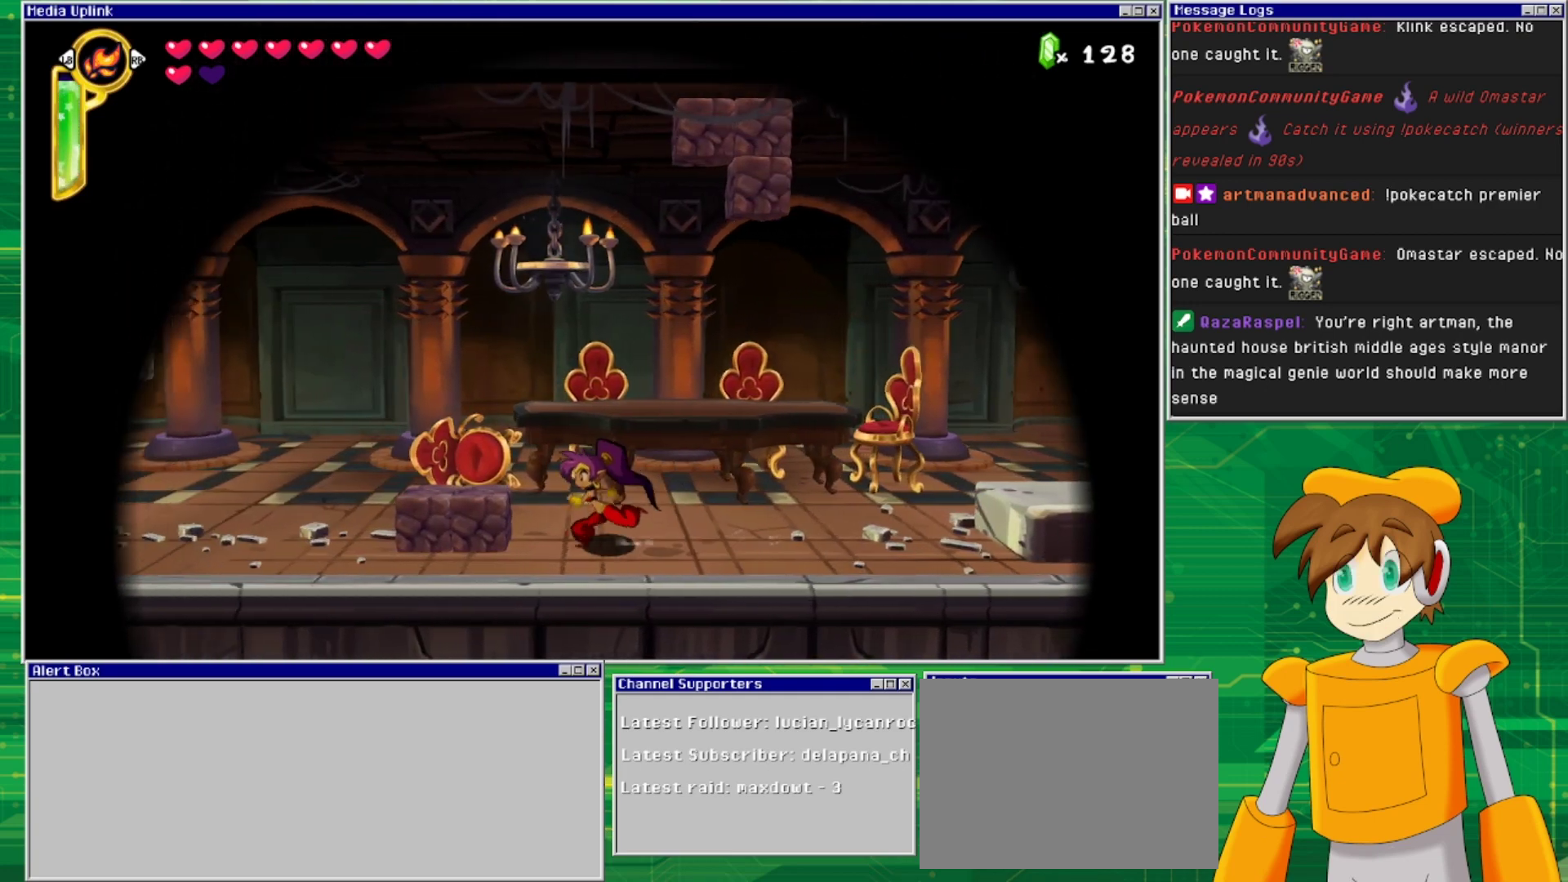
{"buttons": ["DPAD_LEFT"], "events": [[133, "CROSS", "down"], [367, "CROSS", "up"]]}
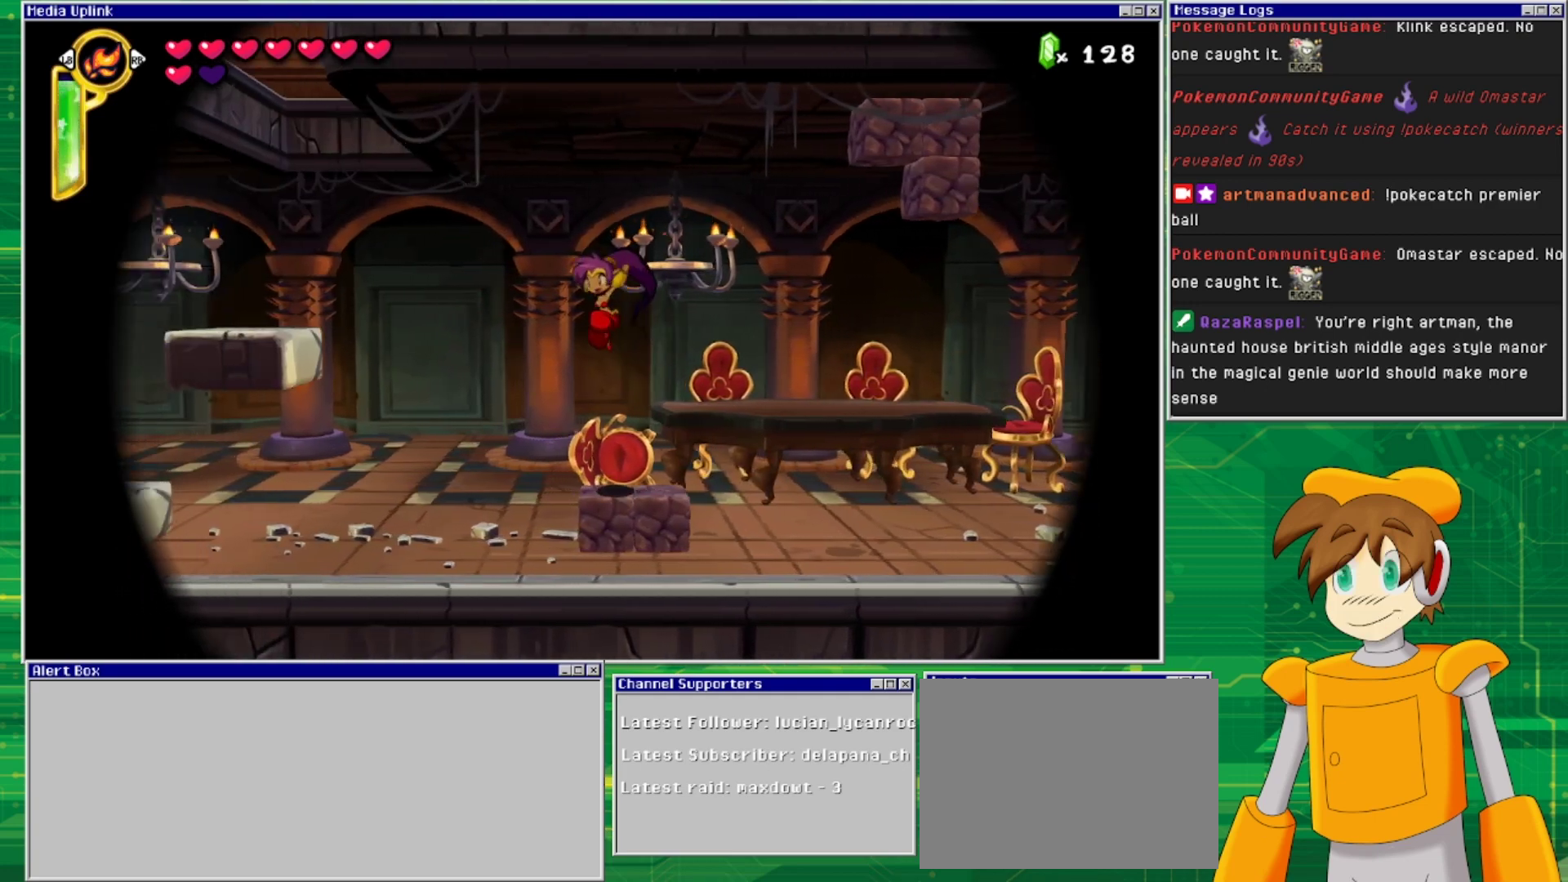
{"buttons": [], "events": [[67, "DPAD_LEFT", "up"]]}
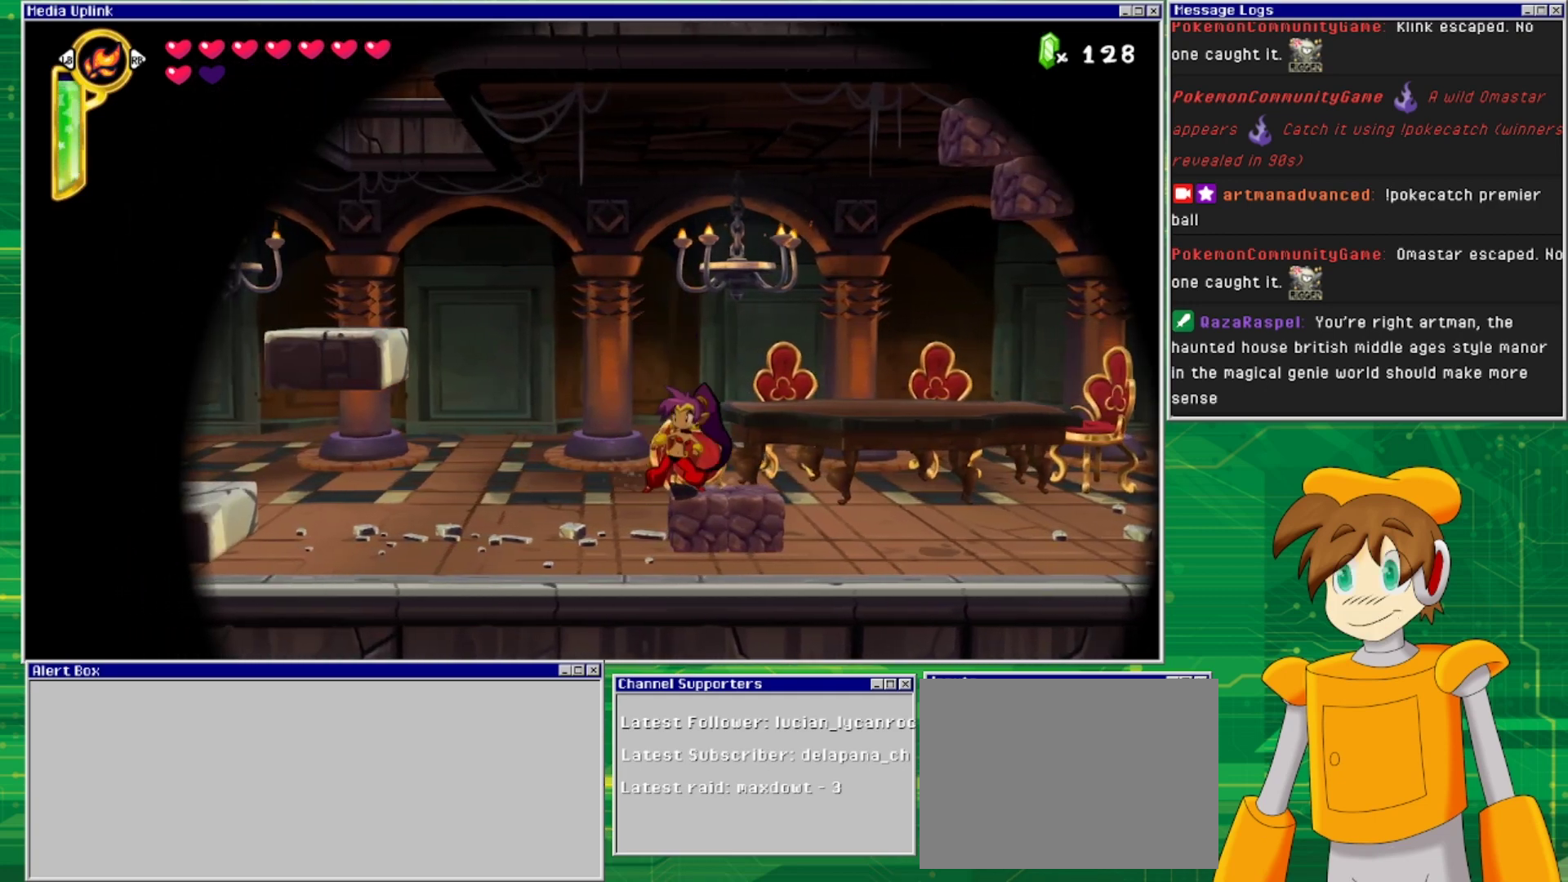
{"buttons": ["DPAD_LEFT"], "events": [[67, "DPAD_LEFT", "down"]]}
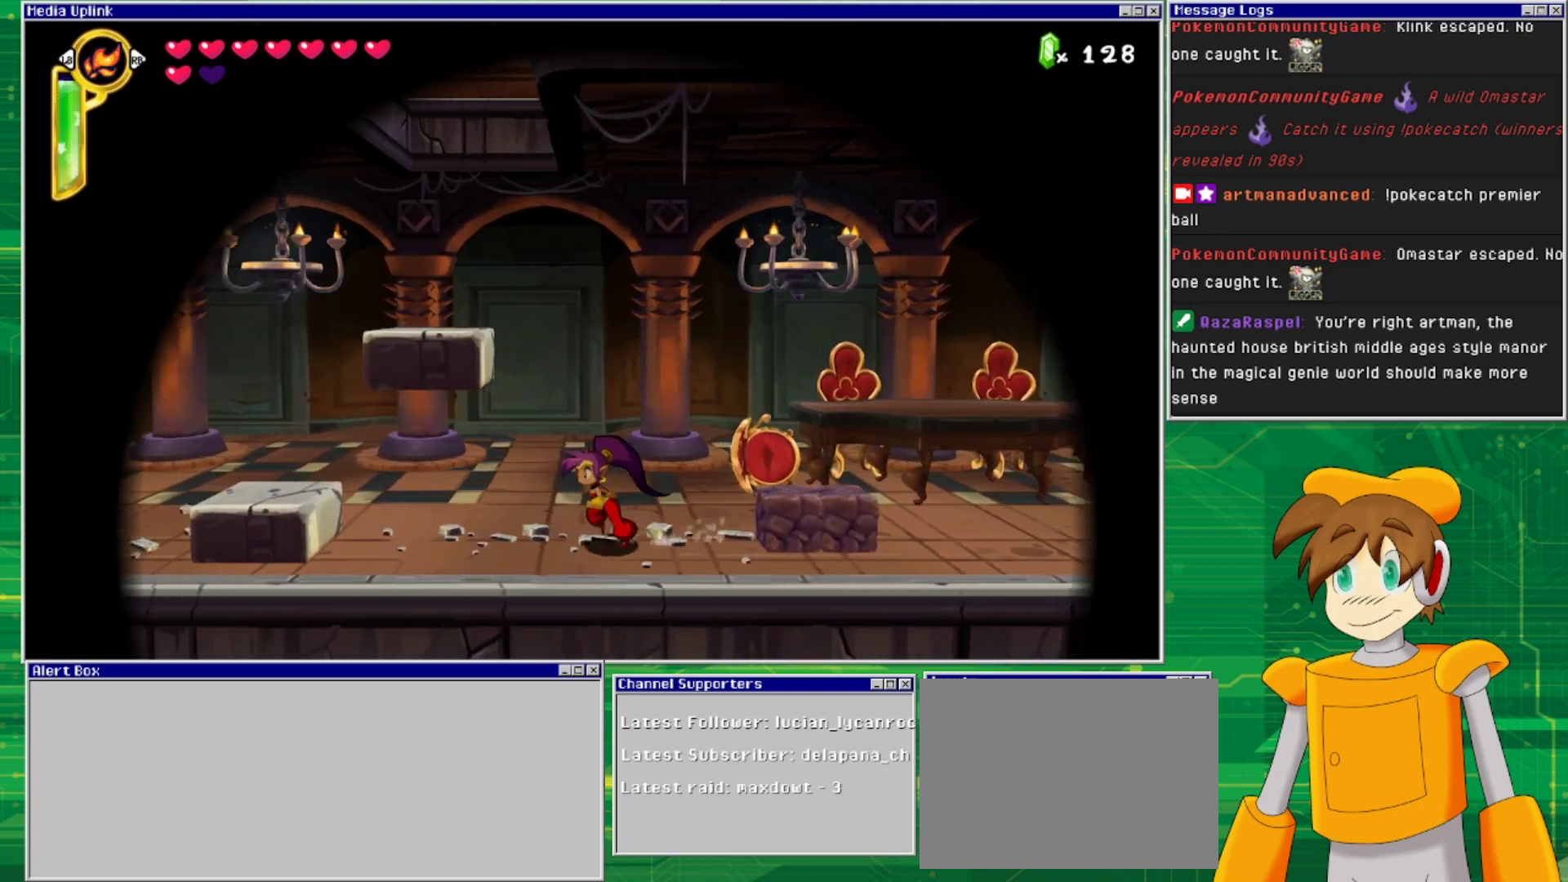
{"buttons": ["CROSS", "DPAD_LEFT"], "events": [[133, "CROSS", "down"]]}
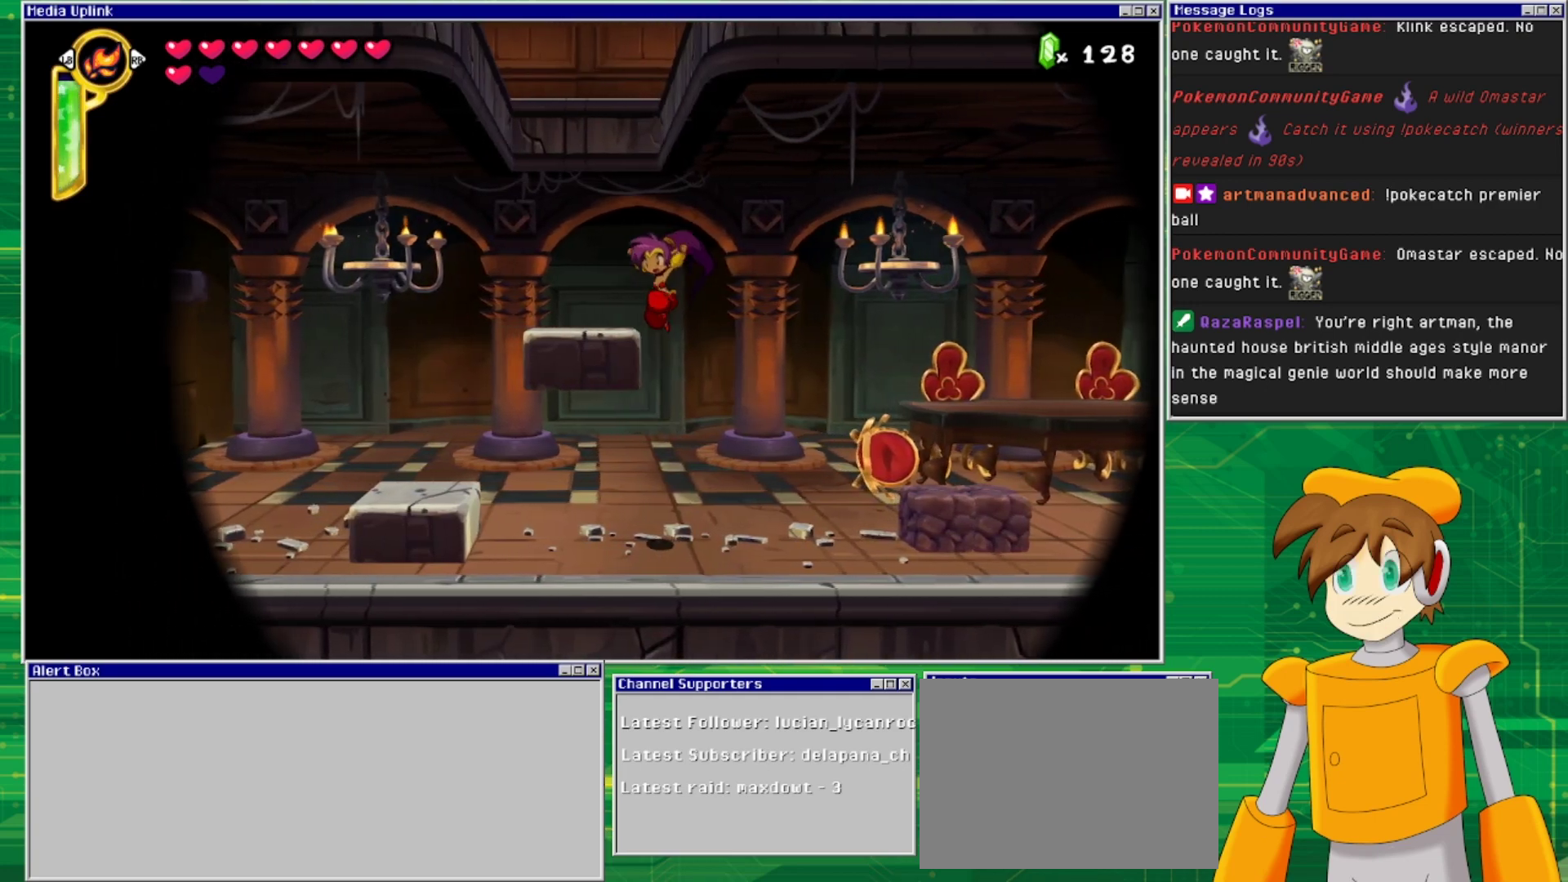
{"buttons": ["DPAD_LEFT"], "events": [[133, "CROSS", "up"]]}
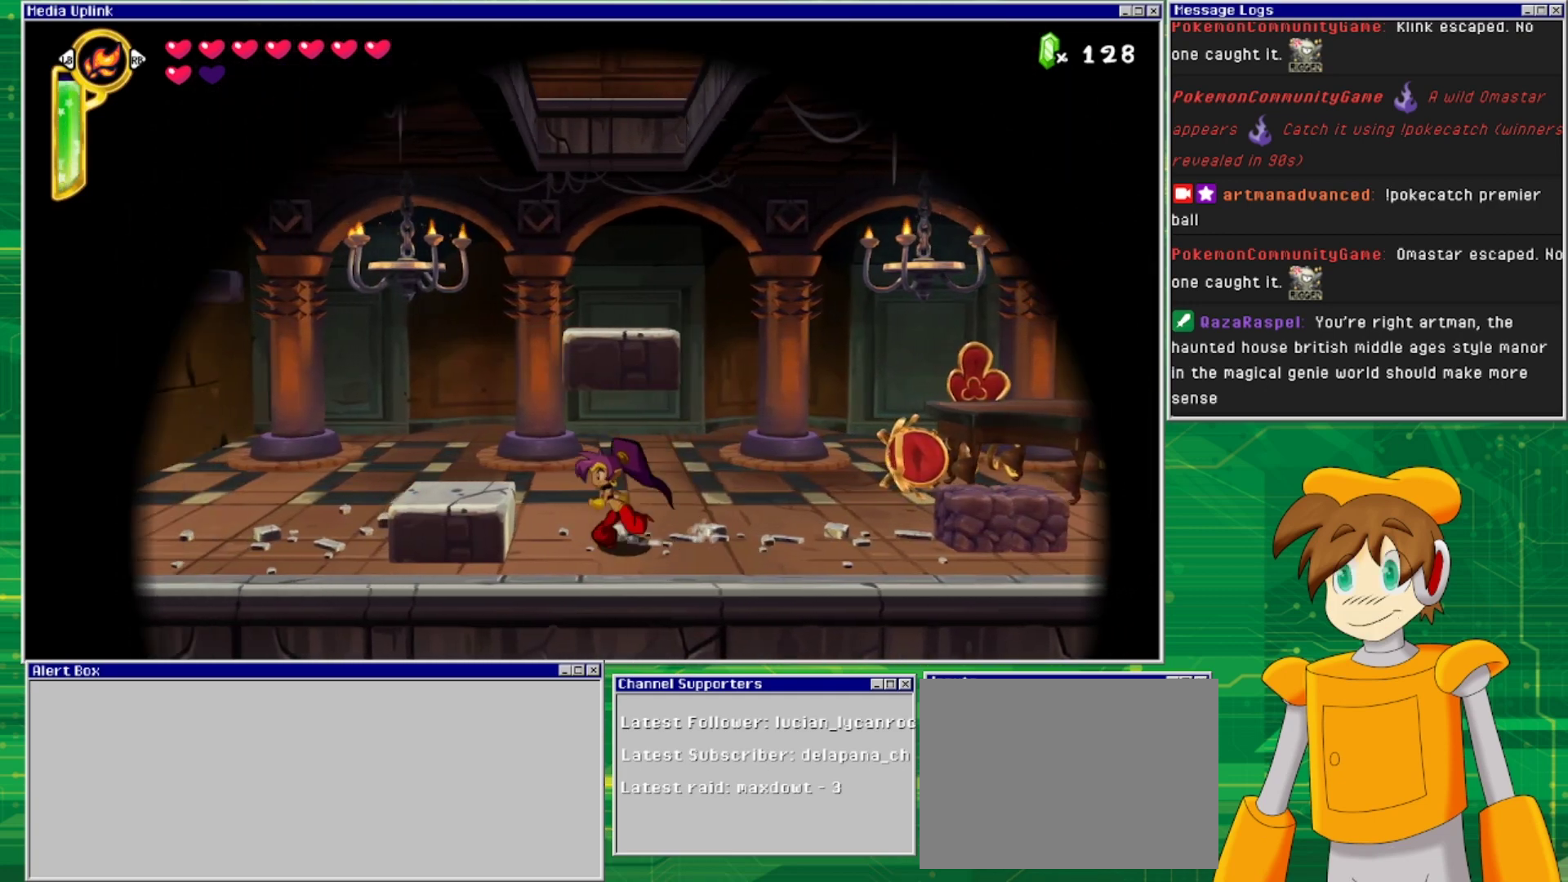
{"buttons": ["DPAD_LEFT"], "events": [[200, "CROSS", "down"], [400, "CROSS", "up"]]}
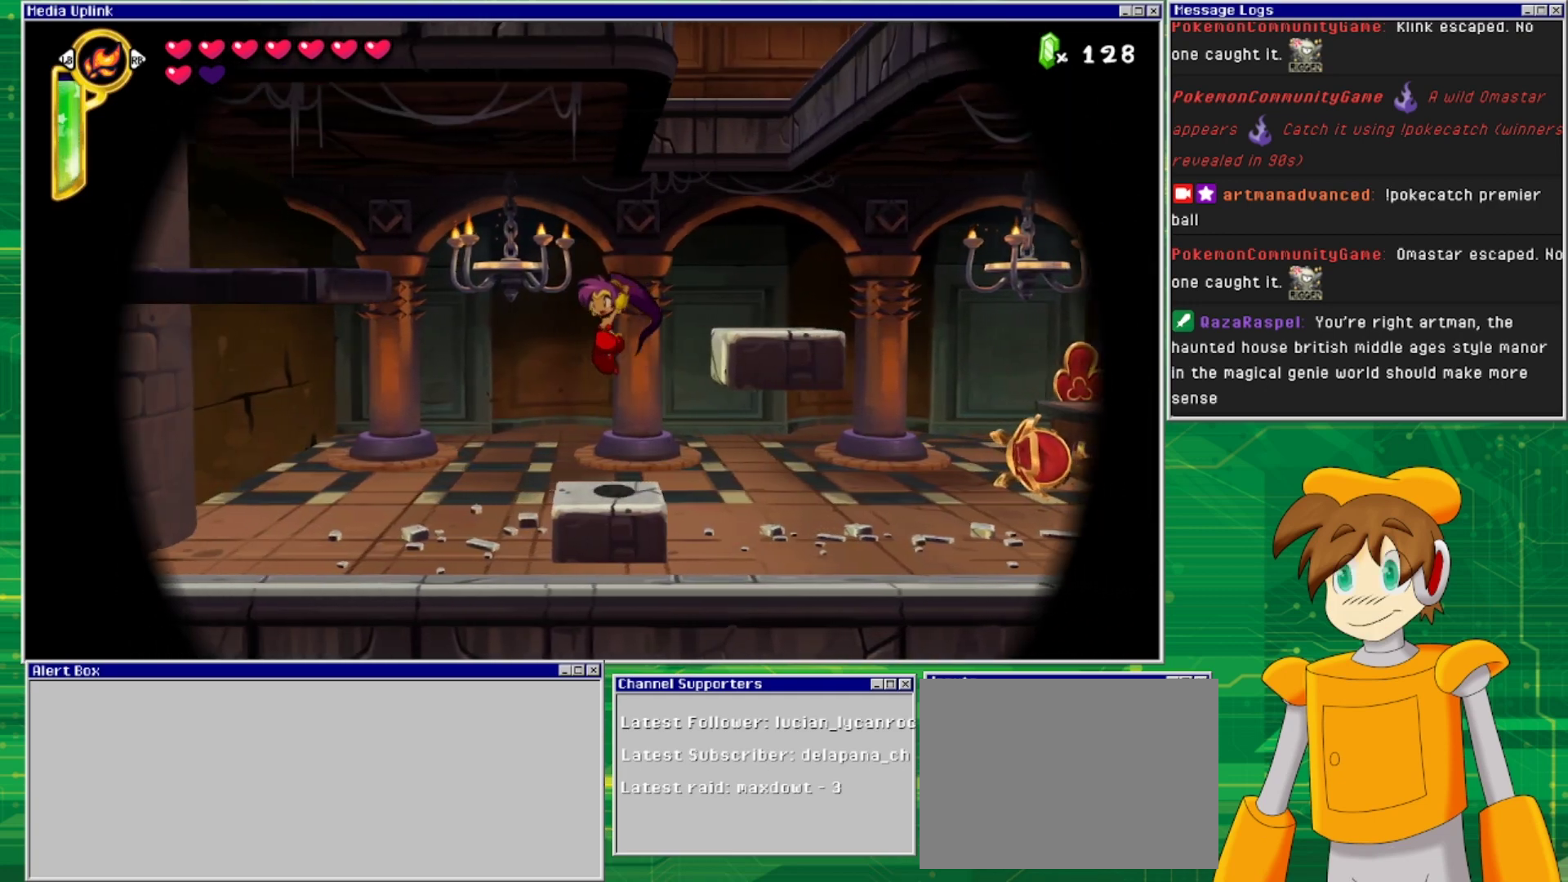
{"buttons": ["CROSS", "DPAD_RIGHT"], "events": [[67, "DPAD_LEFT", "up"], [433, "CROSS", "down"], [433, "DPAD_RIGHT", "down"]]}
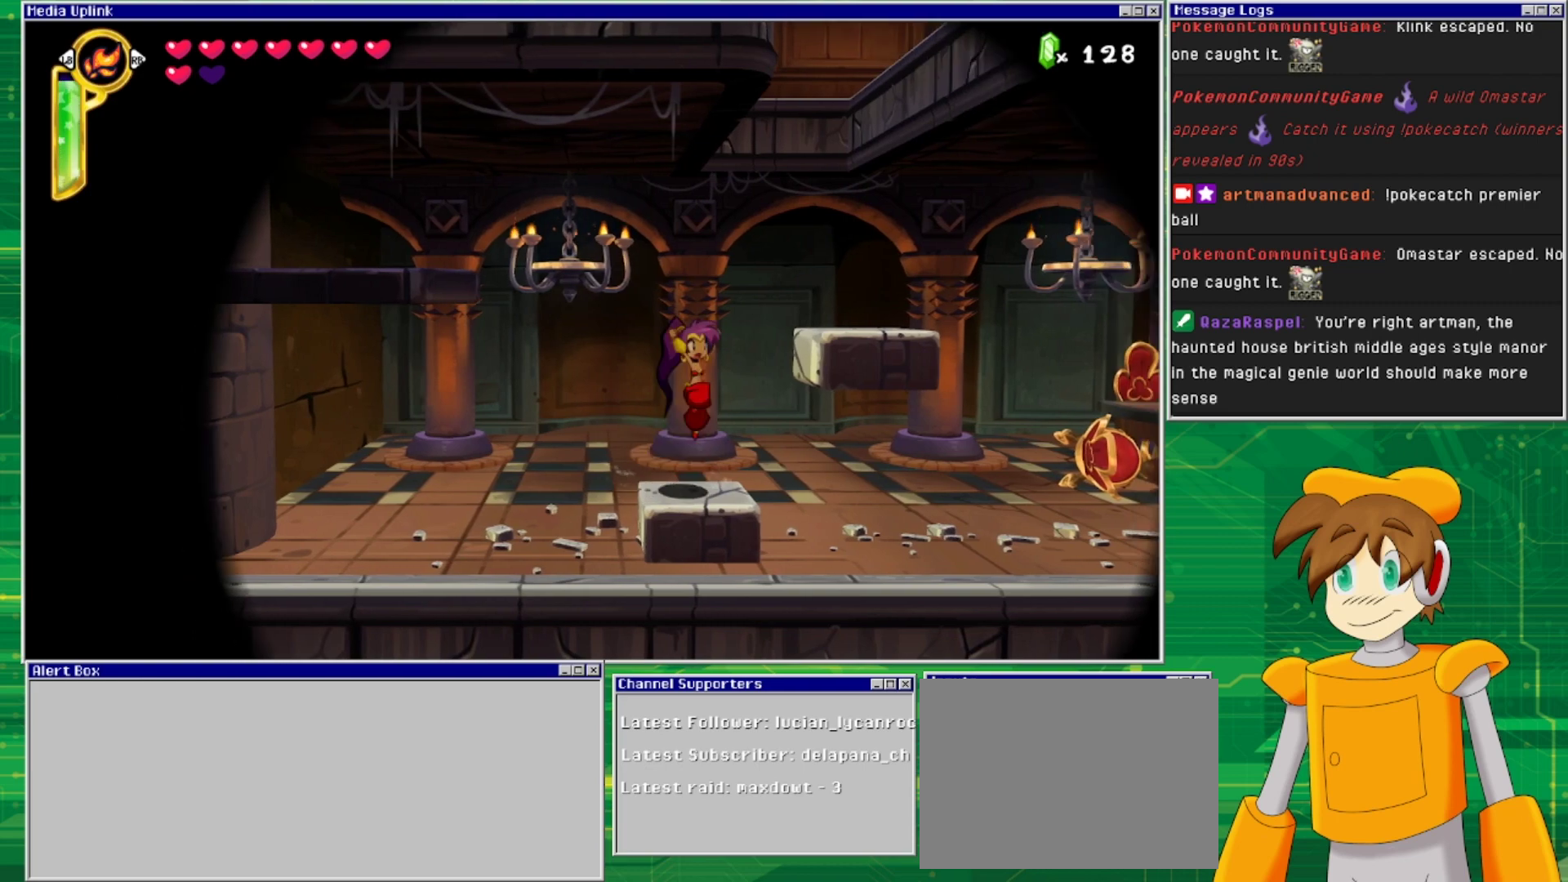
{"buttons": [], "events": [[400, "CROSS", "up"], [433, "DPAD_RIGHT", "up"]]}
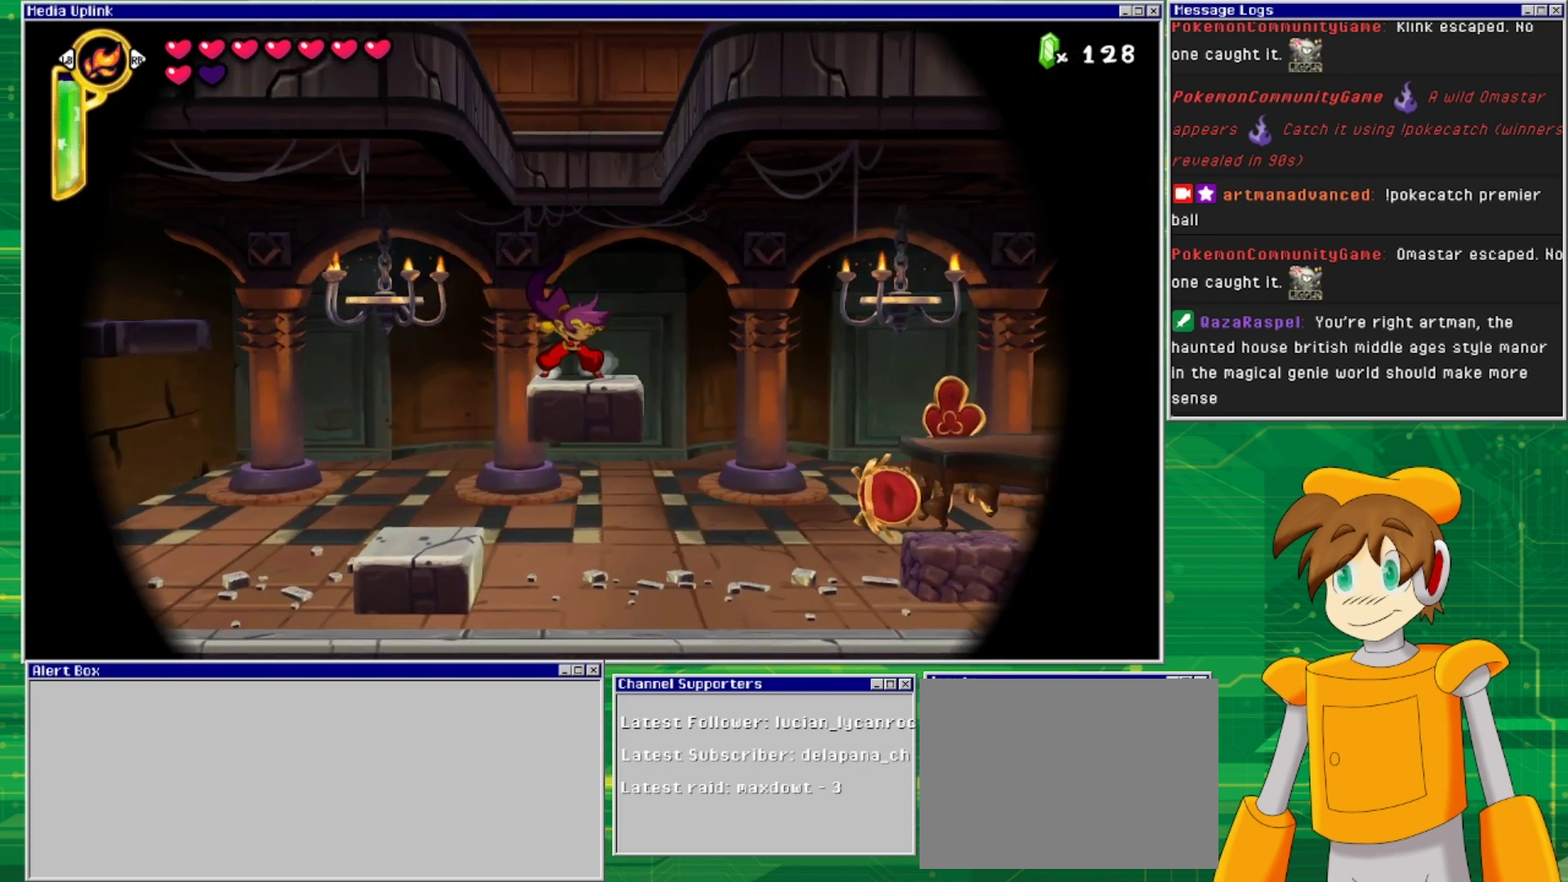
{"buttons": ["CROSS", "DPAD_RIGHT"], "events": [[267, "CROSS", "down"], [367, "DPAD_RIGHT", "down"]]}
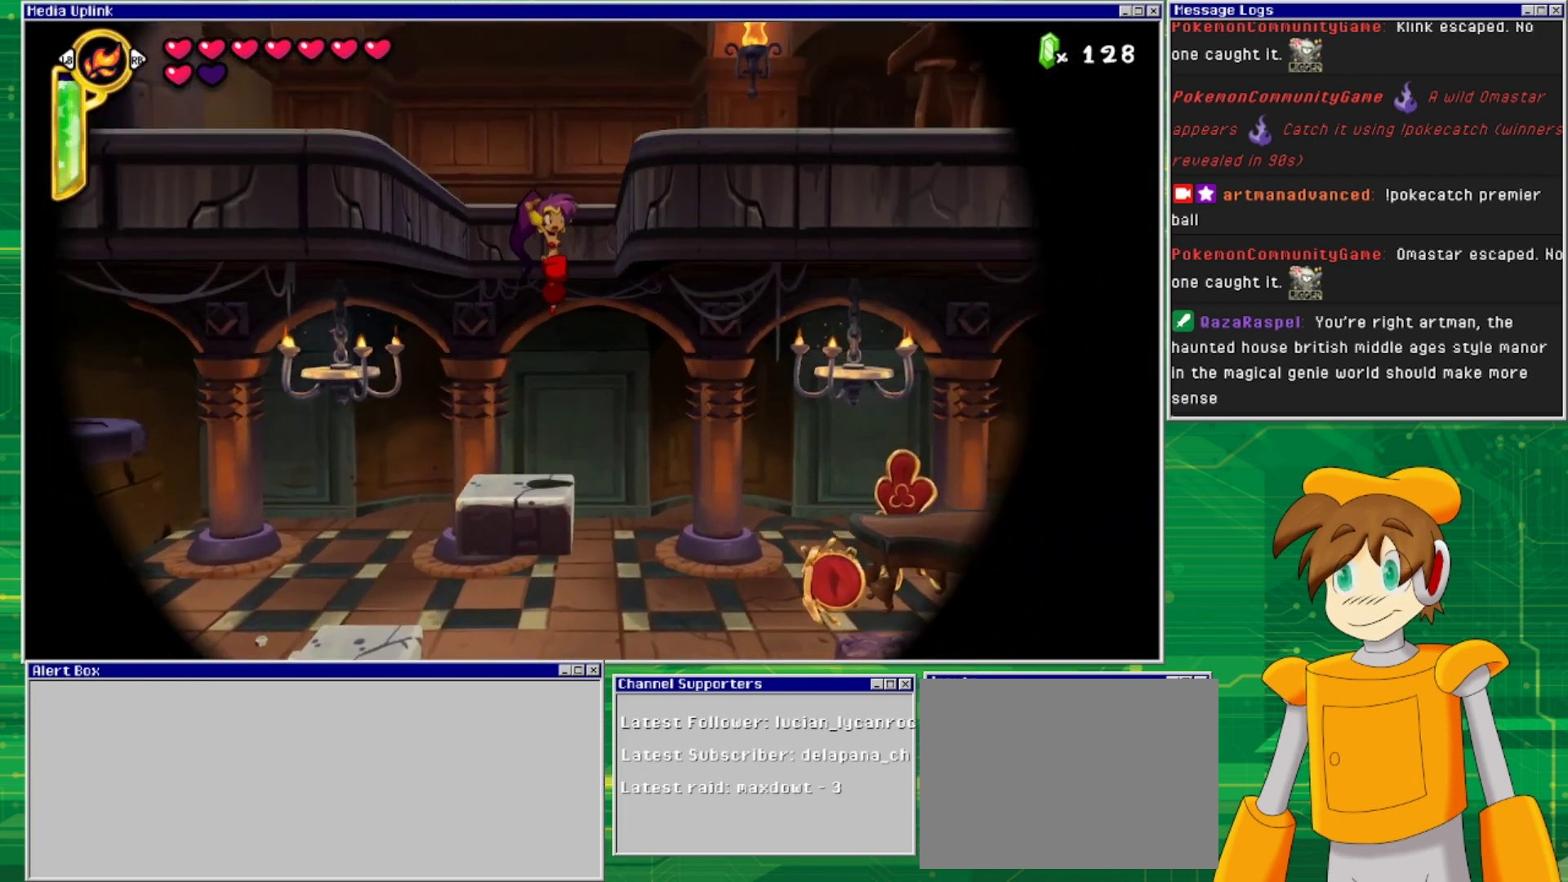
{"buttons": ["DPAD_UP"], "events": [[67, "DPAD_RIGHT", "up"], [67, "DPAD_UP", "down"], [200, "CROSS", "up"]]}
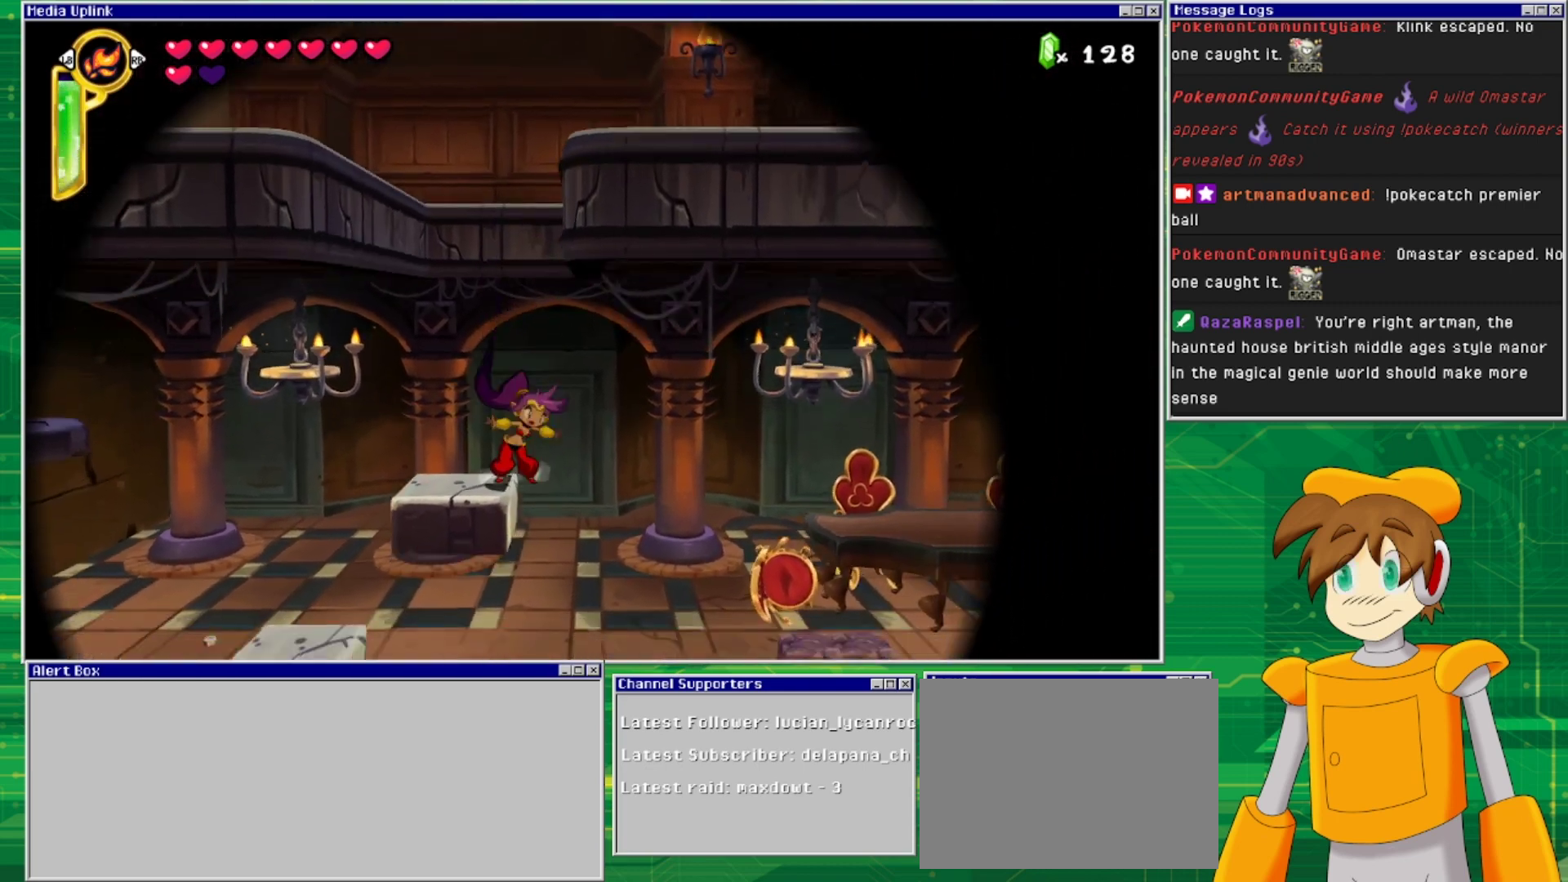
{"buttons": [], "events": [[67, "DPAD_UP", "up"]]}
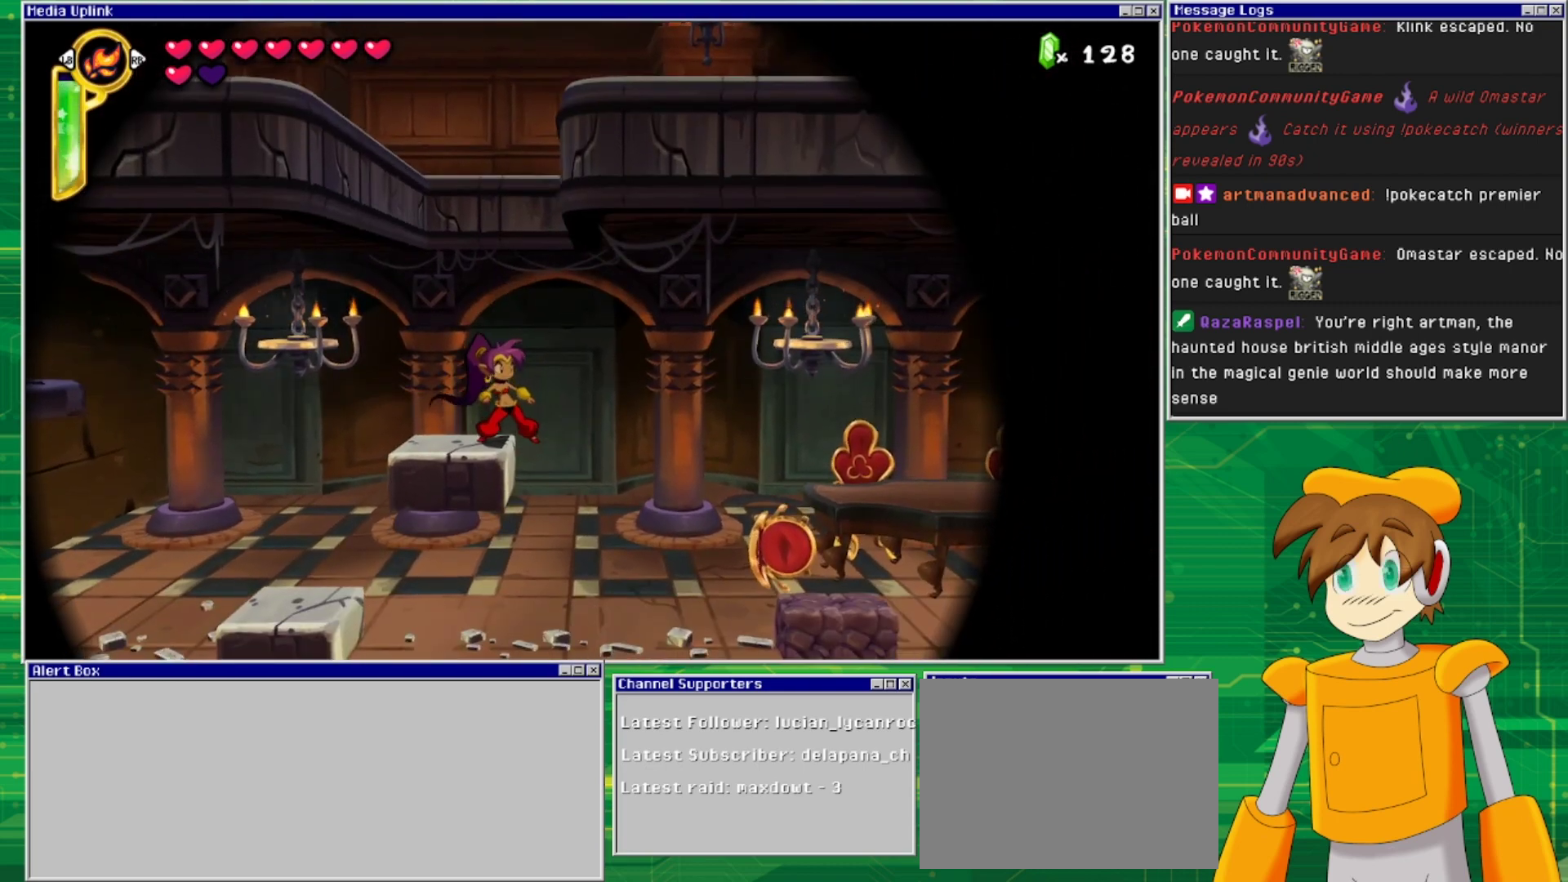
{"buttons": [], "events": [[267, "DPAD_LEFT", "down"], [467, "DPAD_LEFT", "up"]]}
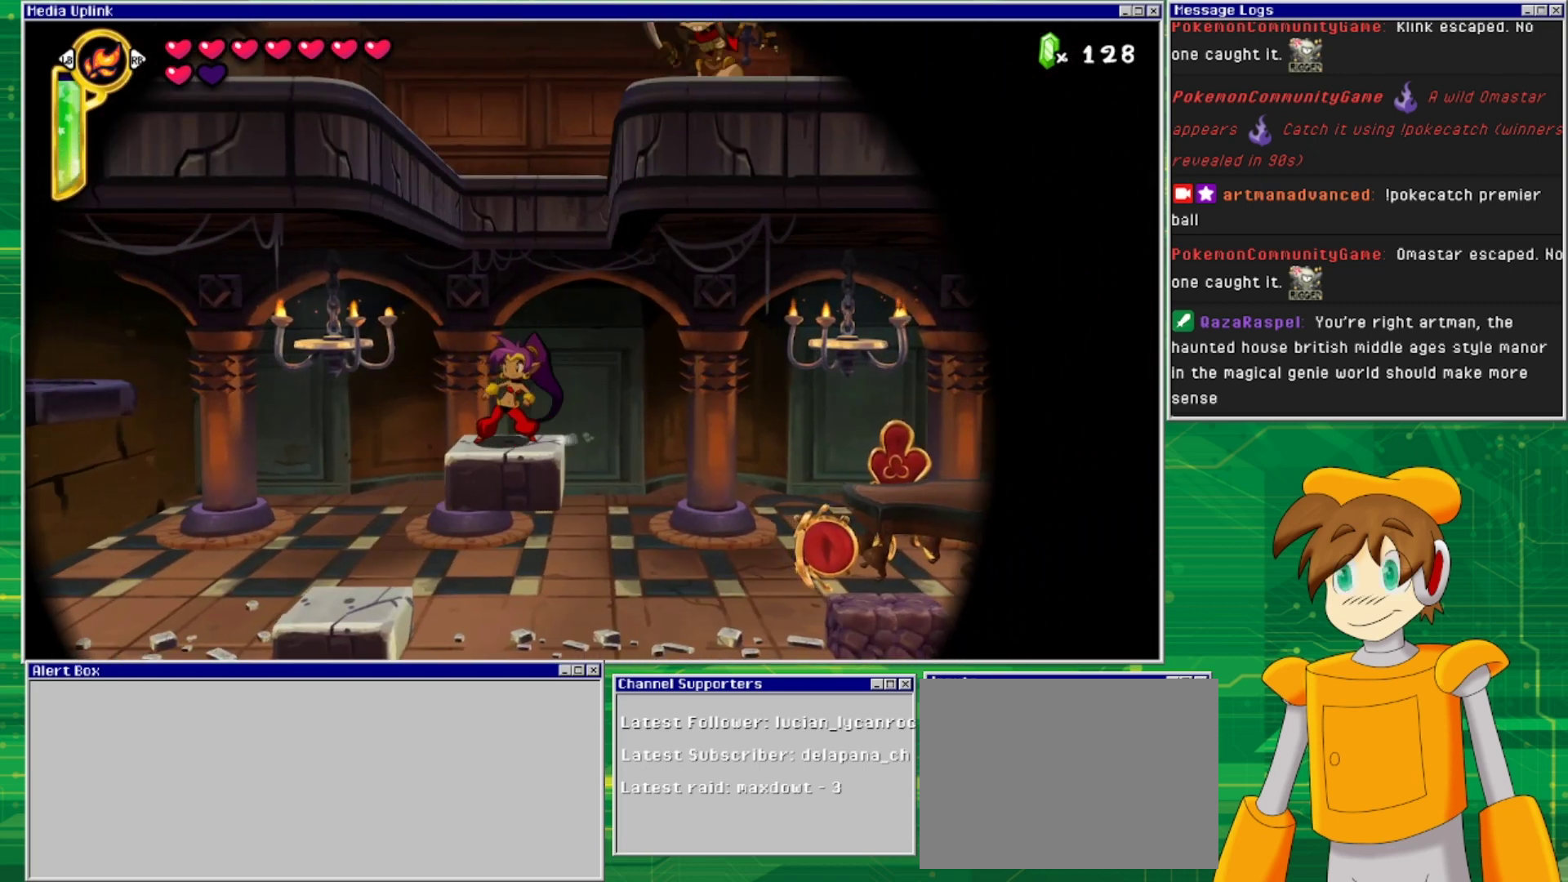
{"buttons": ["DPAD_RIGHT"], "events": [[267, "CIRCLE", "down"], [400, "CIRCLE", "up"], [500, "DPAD_RIGHT", "down"]]}
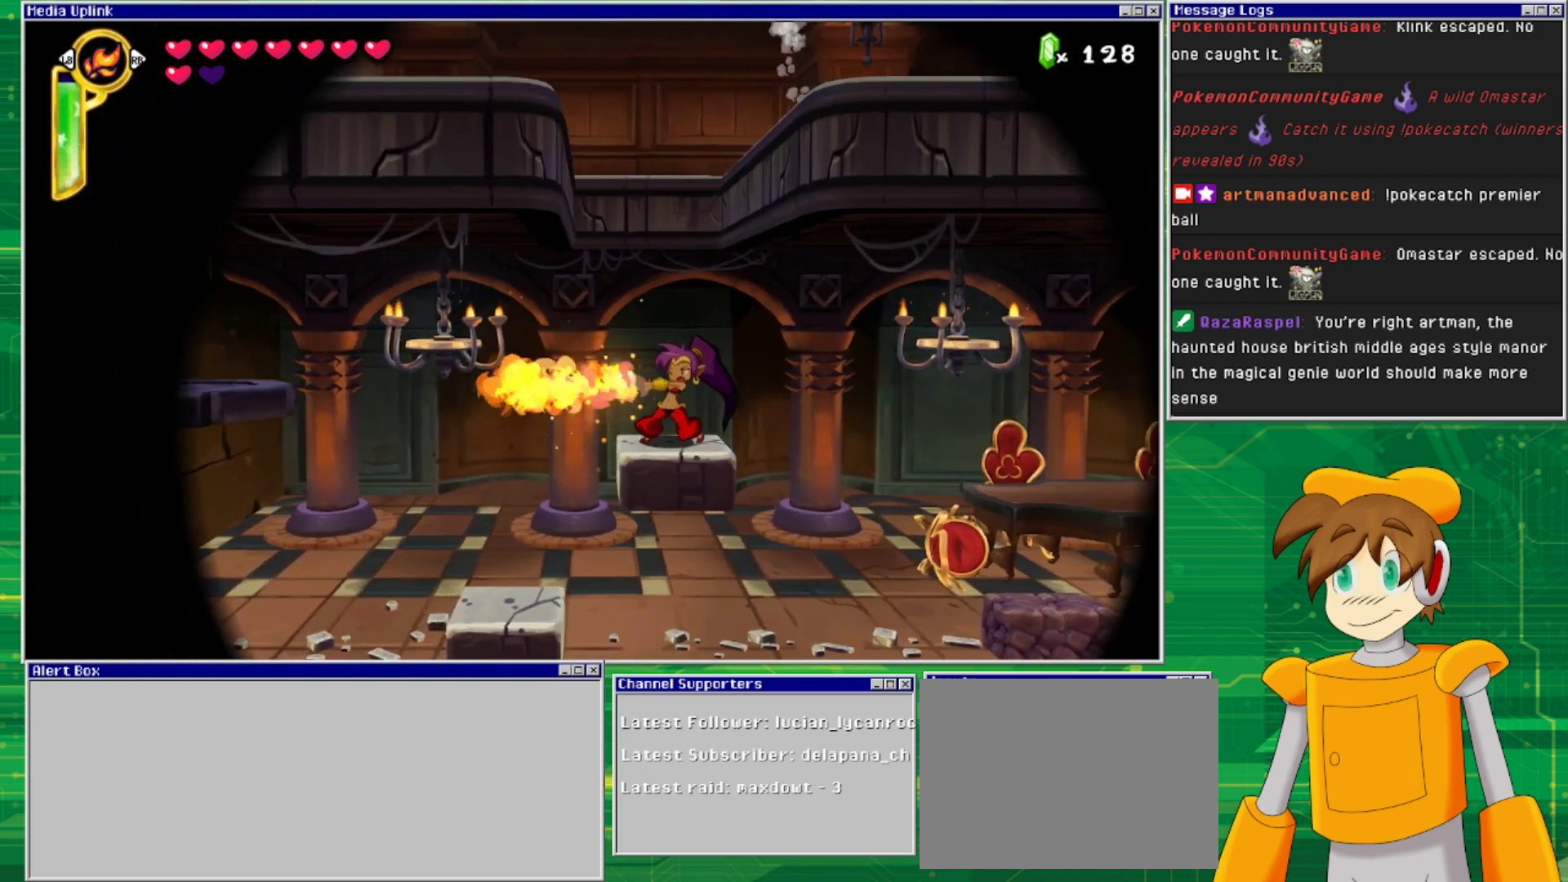
{"buttons": [], "events": [[200, "DPAD_RIGHT", "up"]]}
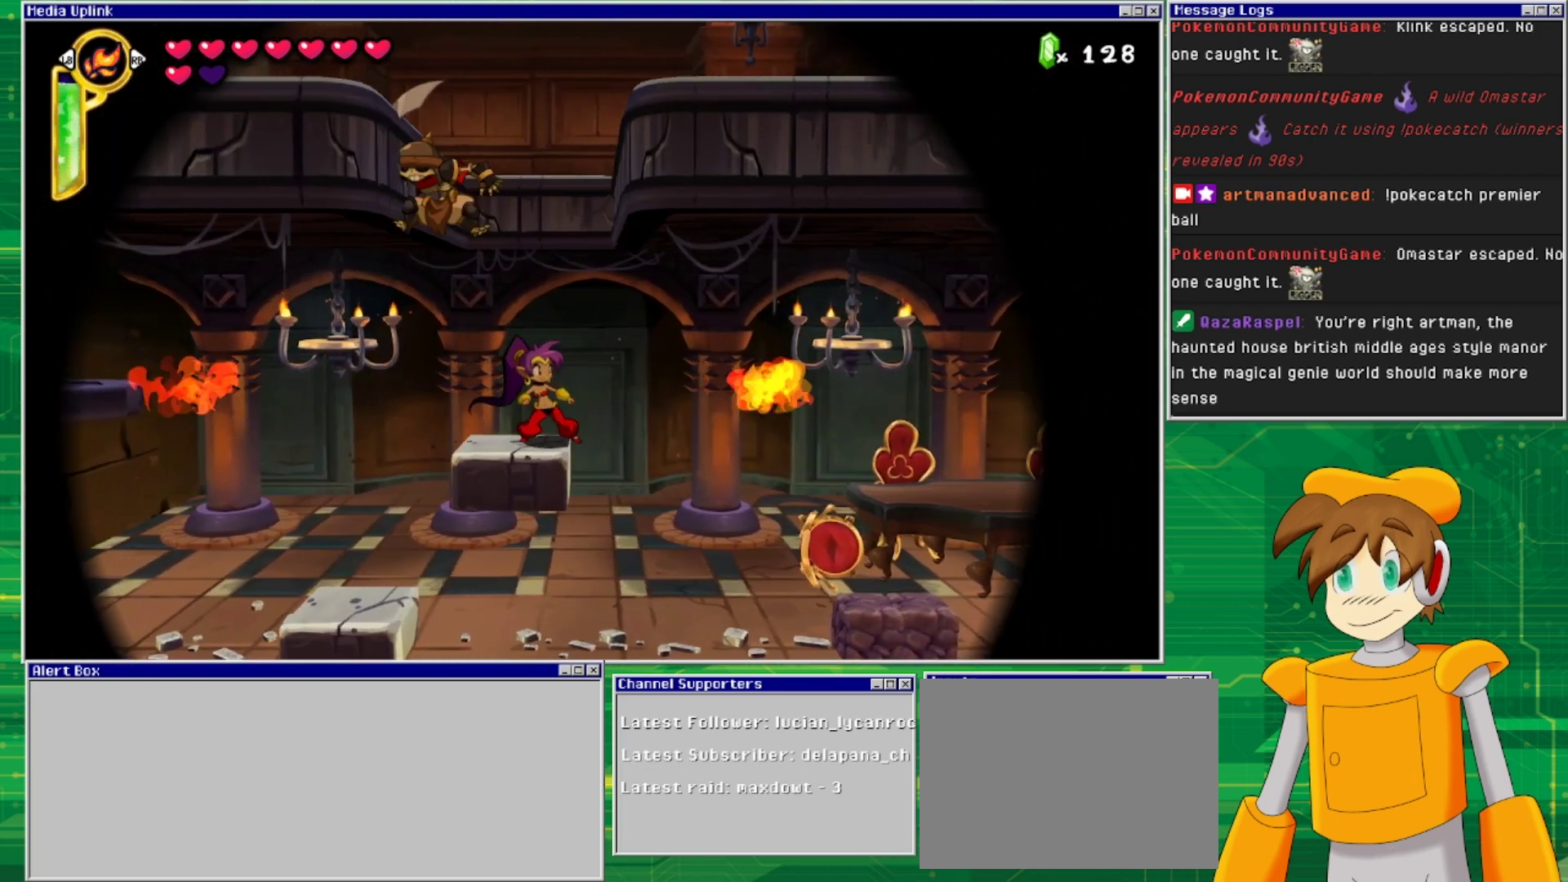
{"buttons": ["SQUARE"], "events": [[100, "DPAD_LEFT", "down"], [200, "DPAD_LEFT", "up"], [400, "SQUARE", "down"]]}
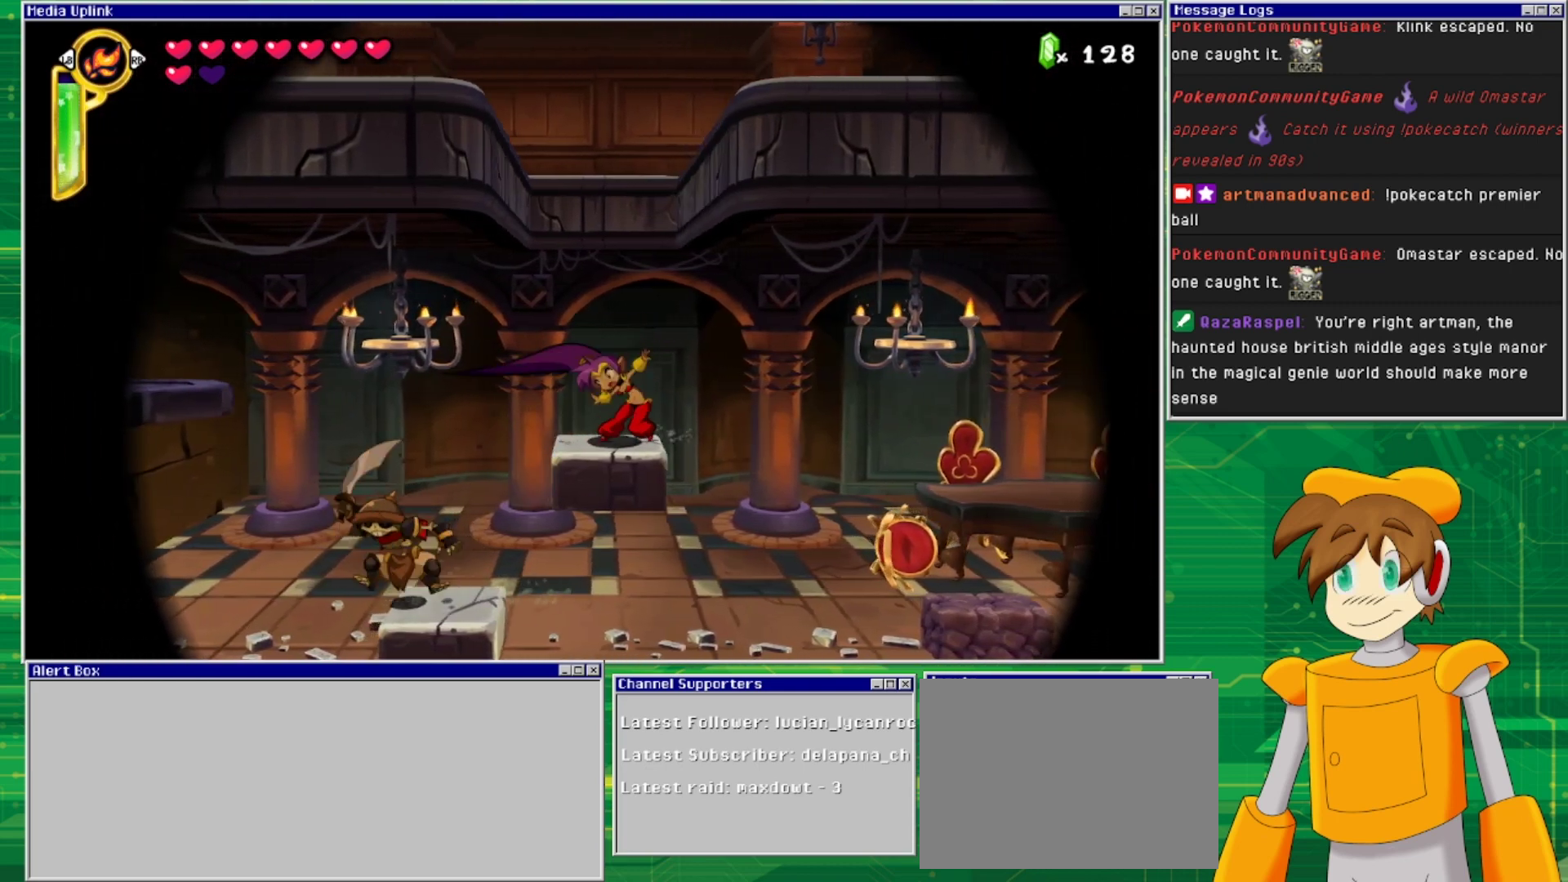
{"buttons": ["DPAD_LEFT"], "events": [[100, "SQUARE", "up"], [233, "DPAD_LEFT", "down"]]}
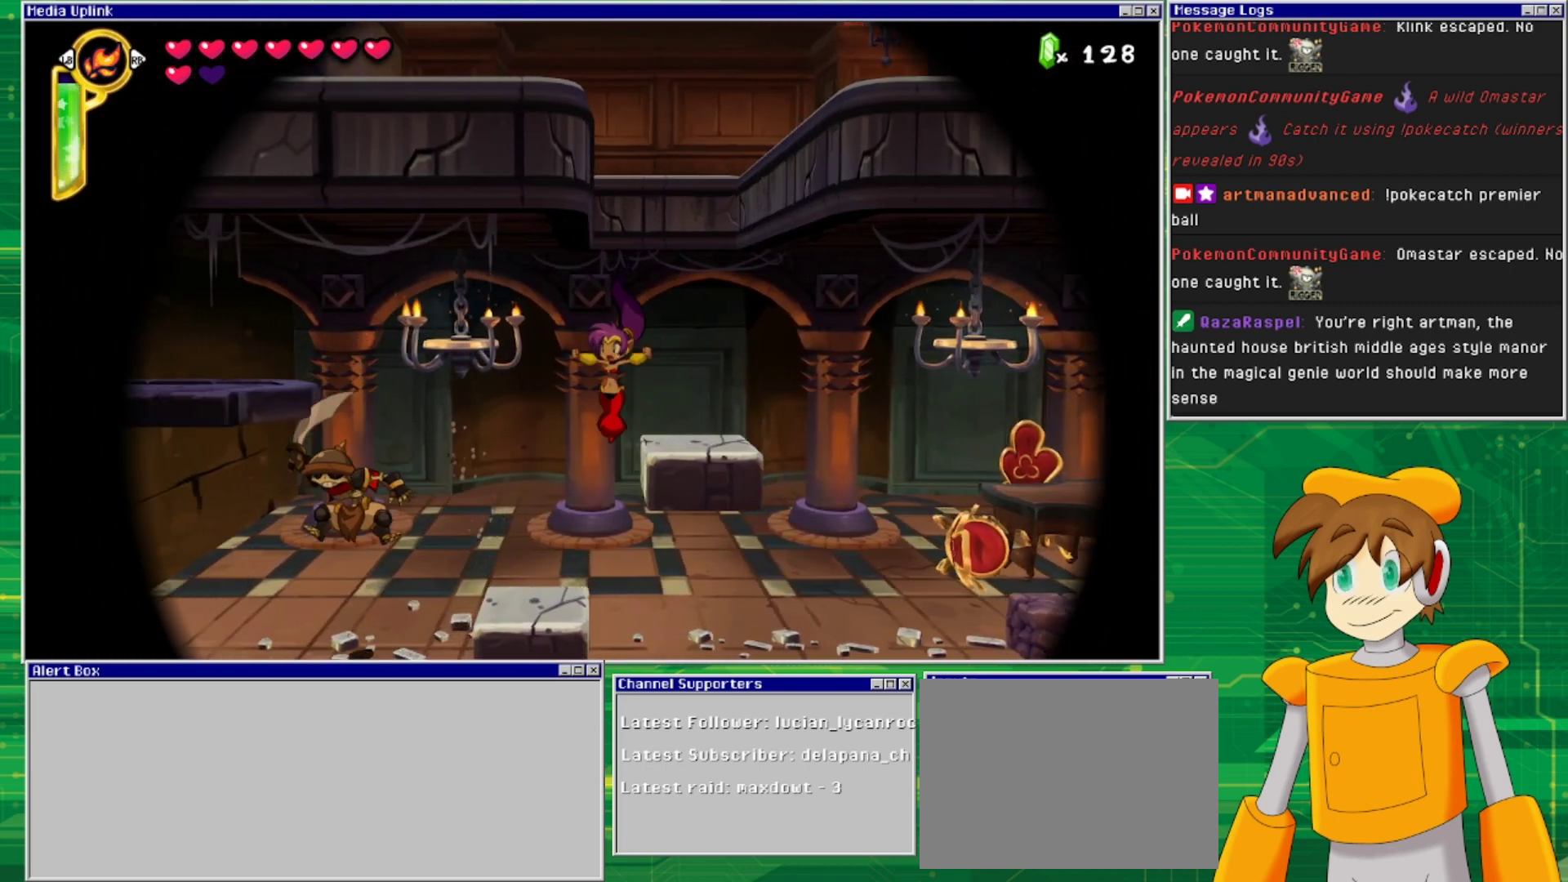
{"buttons": ["DPAD_LEFT"], "events": []}
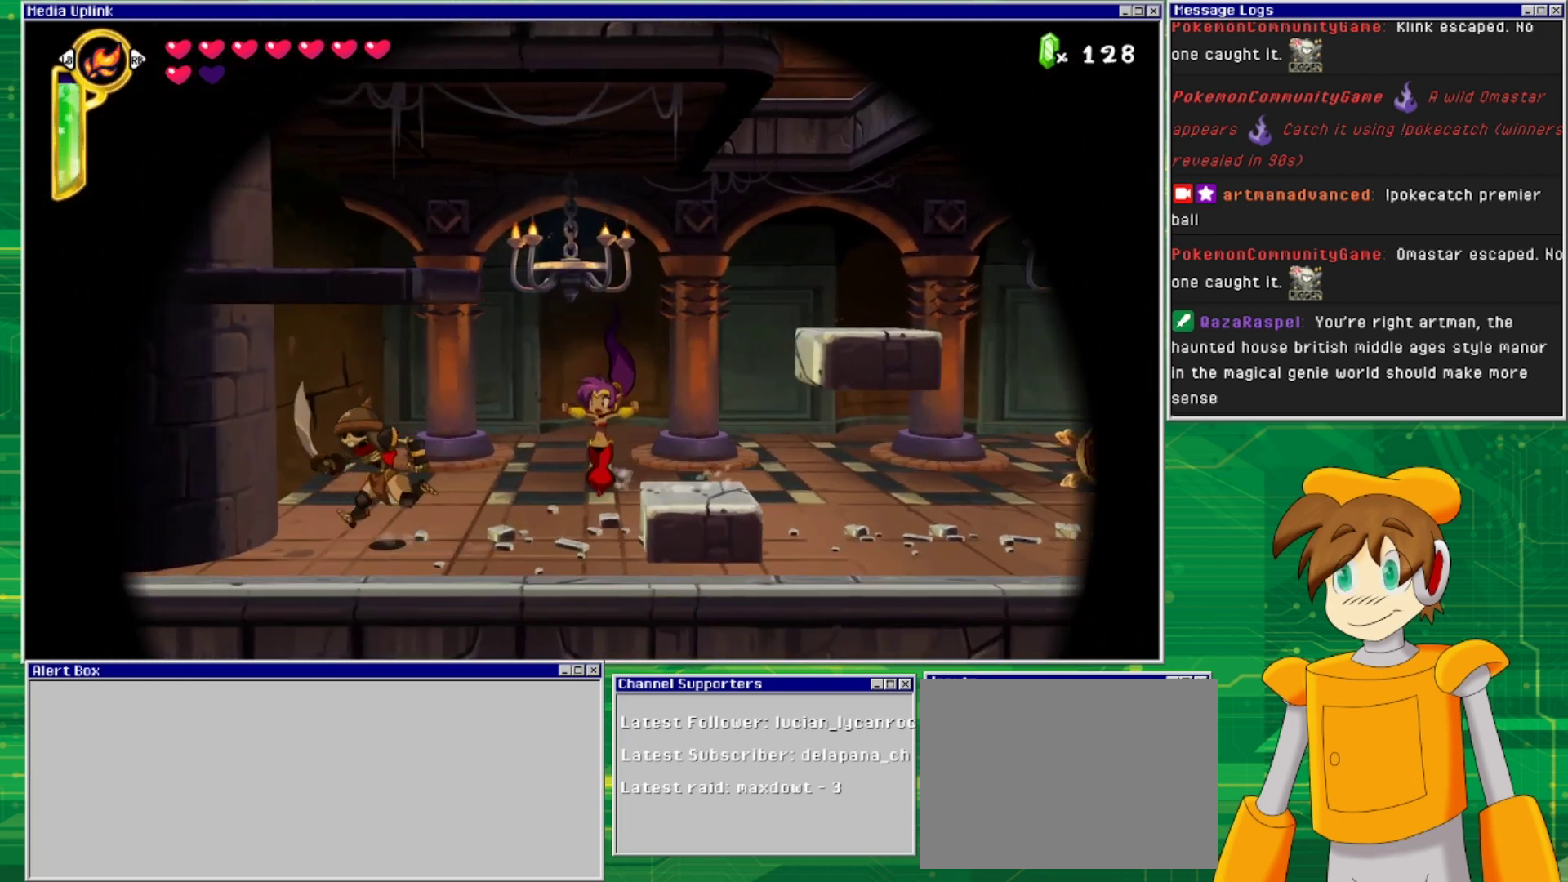
{"buttons": ["SQUARE"], "events": [[267, "SQUARE", "down"], [333, "DPAD_LEFT", "up"], [367, "SQUARE", "up"], [433, "SQUARE", "down"]]}
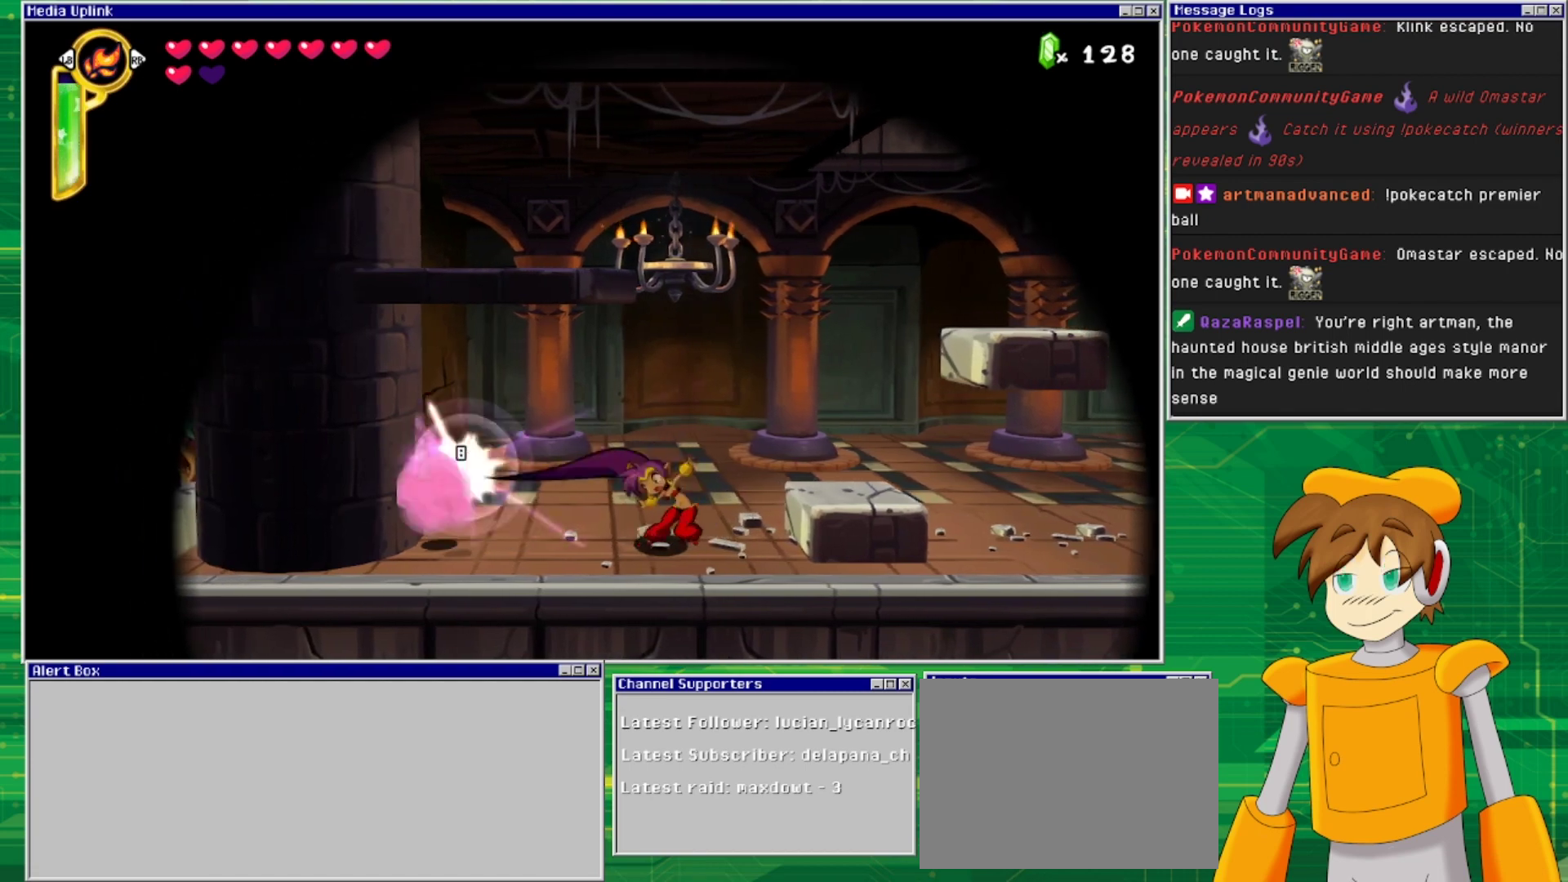
{"buttons": [], "events": [[33, "SQUARE", "up"], [67, "SQUARE", "down"], [200, "SQUARE", "up"]]}
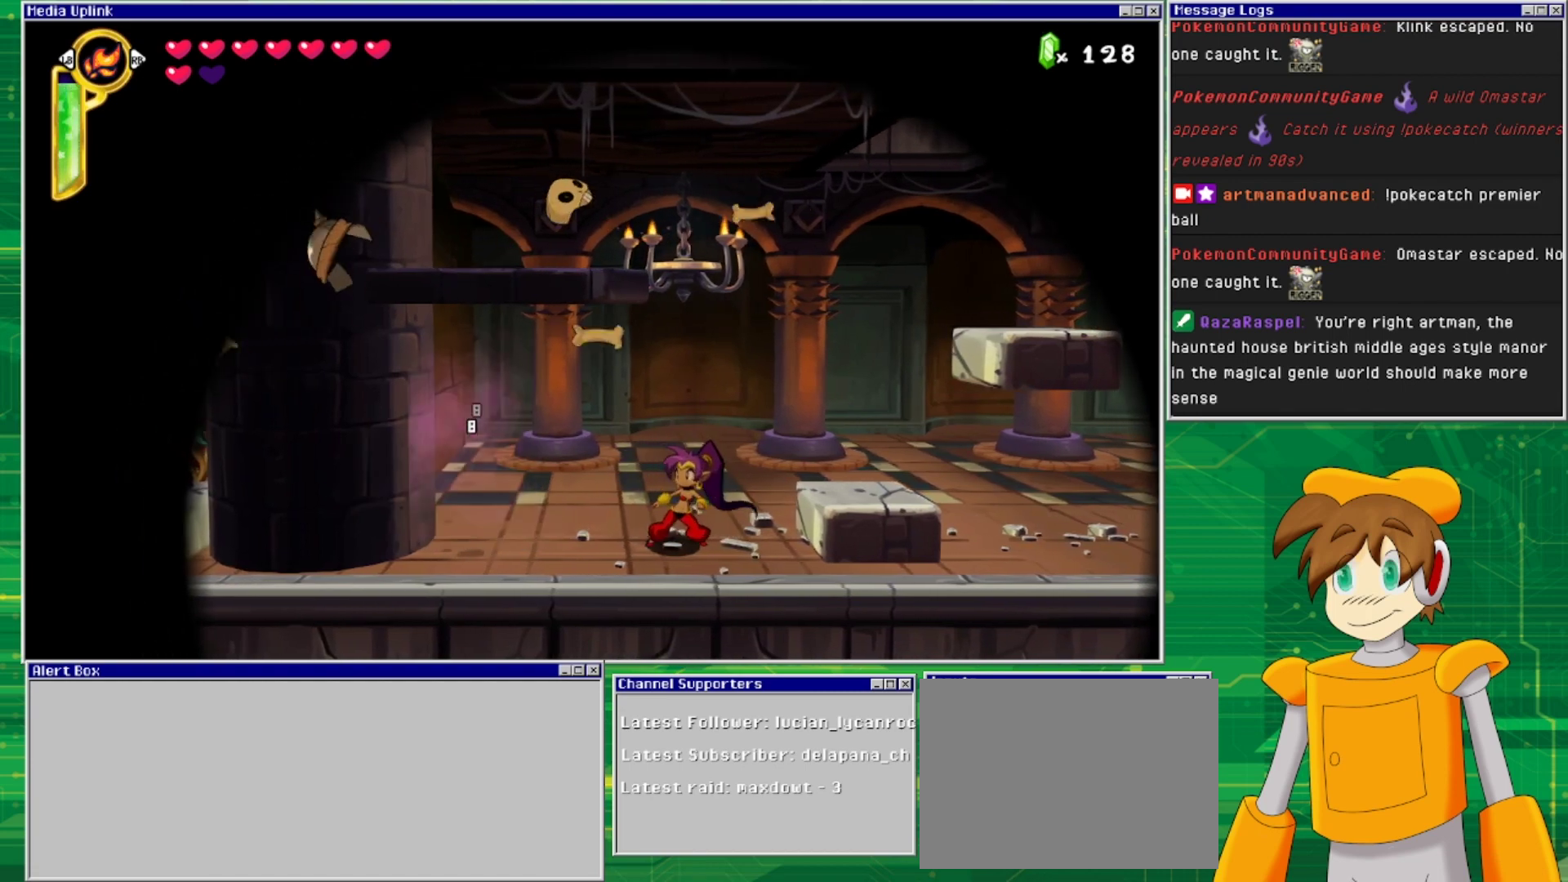
{"buttons": ["DPAD_RIGHT"], "events": [[233, "DPAD_RIGHT", "down"], [267, "CROSS", "down"], [400, "CROSS", "up"]]}
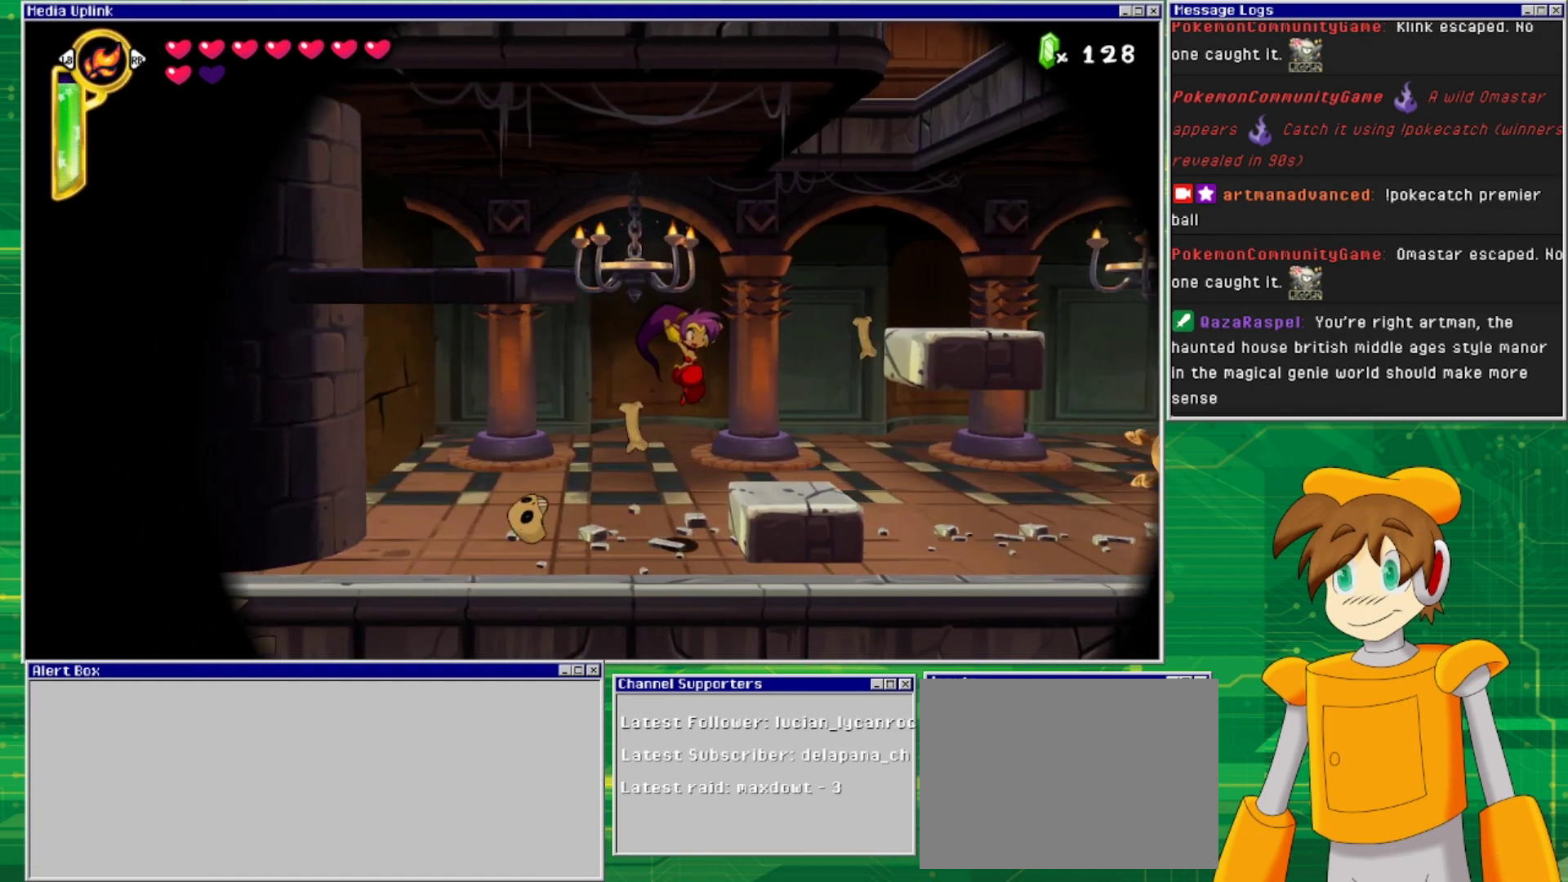
{"buttons": ["CROSS"], "events": [[300, "DPAD_RIGHT", "up"], [433, "CROSS", "down"]]}
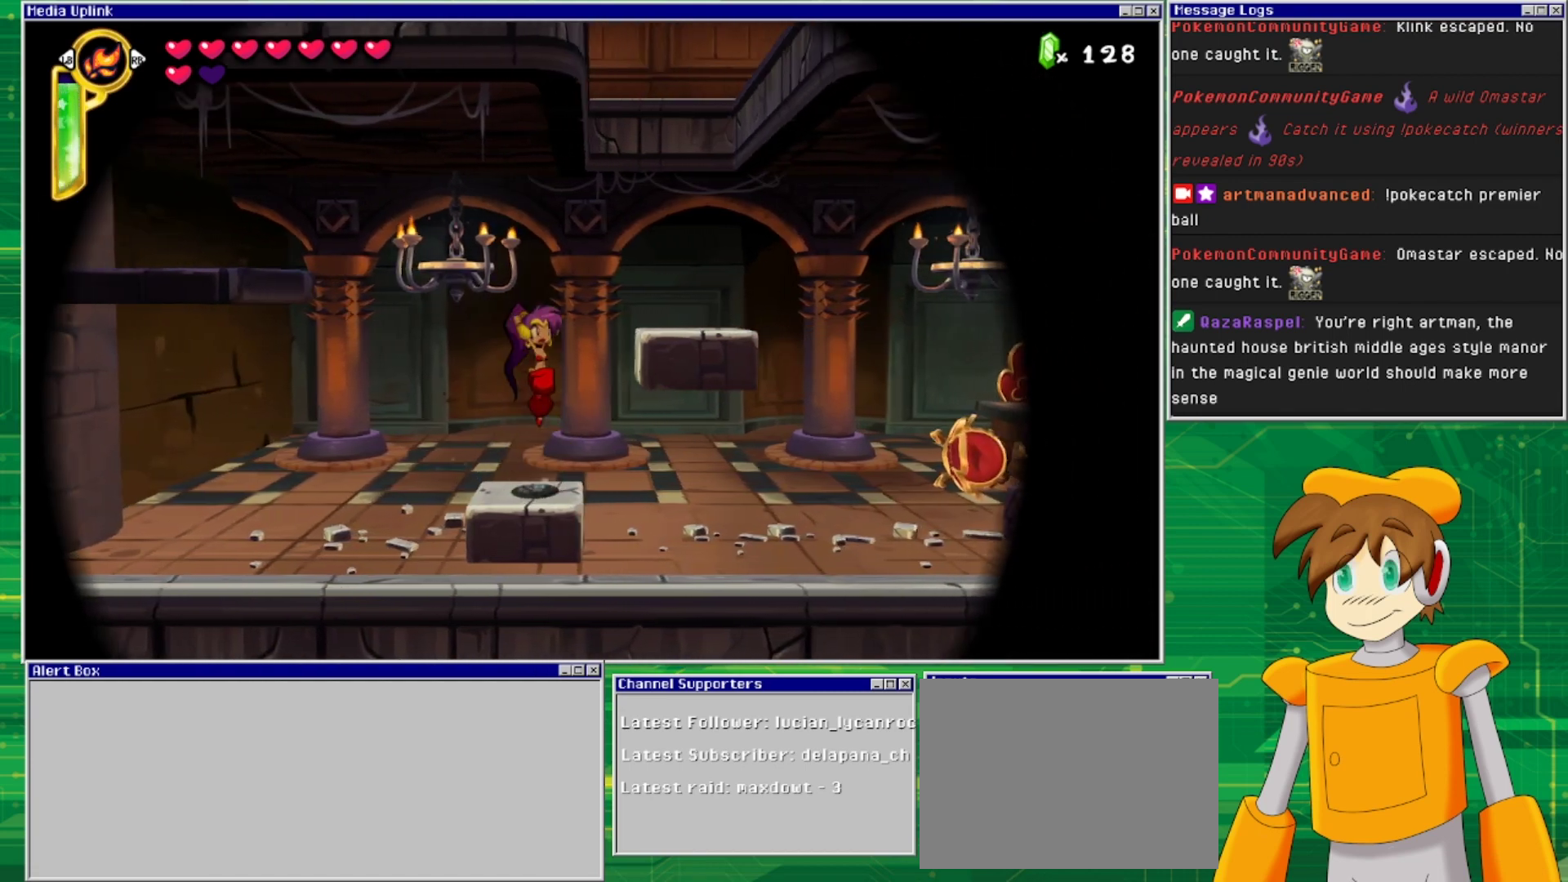
{"buttons": ["DPAD_RIGHT"], "events": [[233, "DPAD_RIGHT", "down"], [367, "CROSS", "up"]]}
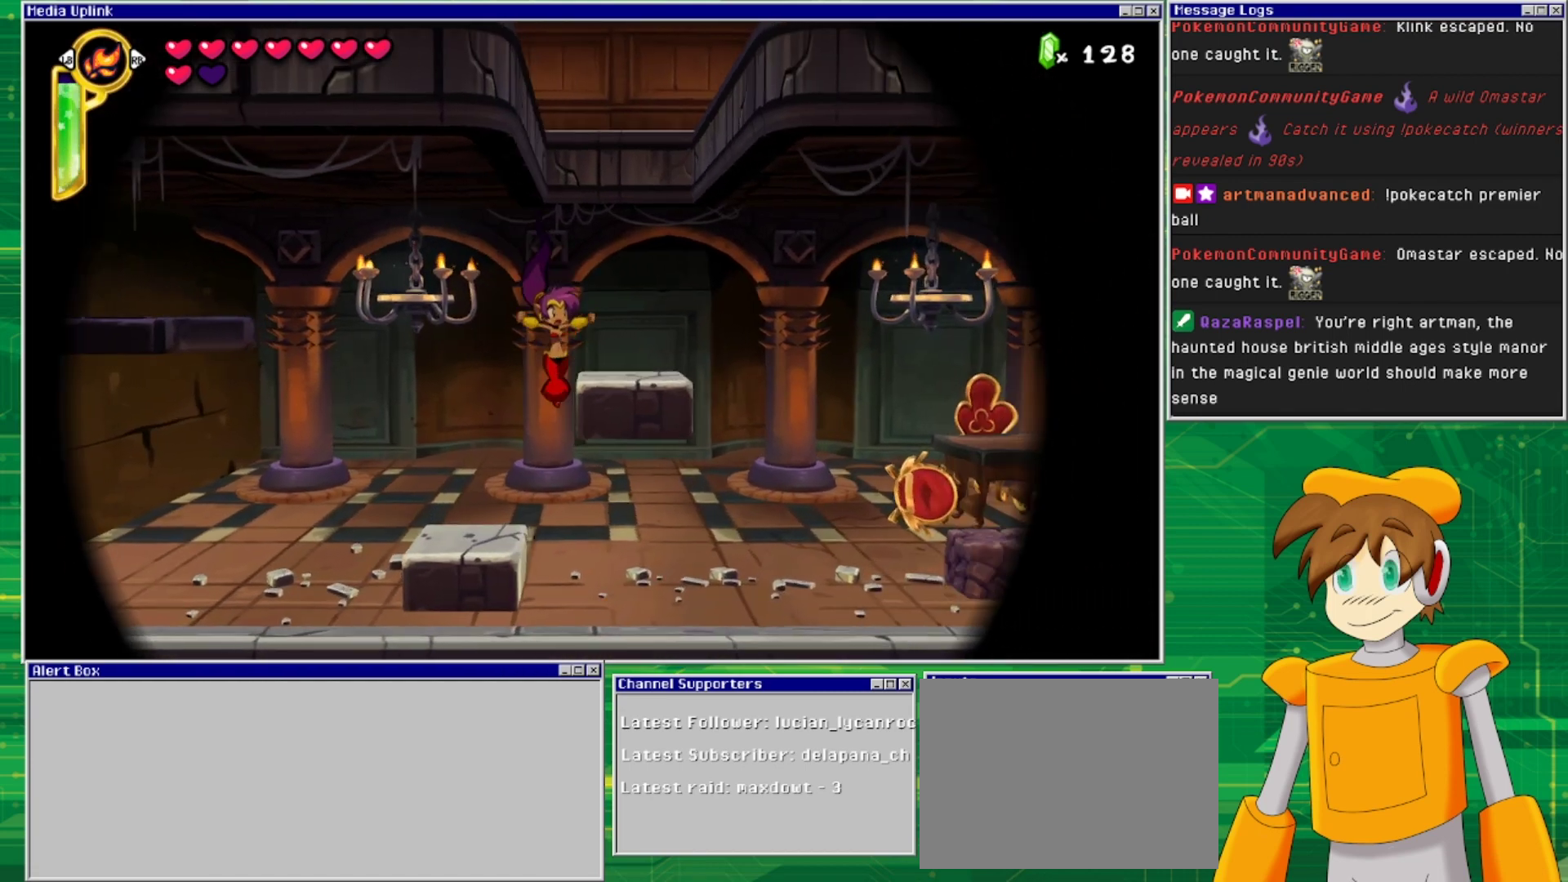
{"buttons": [], "events": [[67, "DPAD_RIGHT", "up"]]}
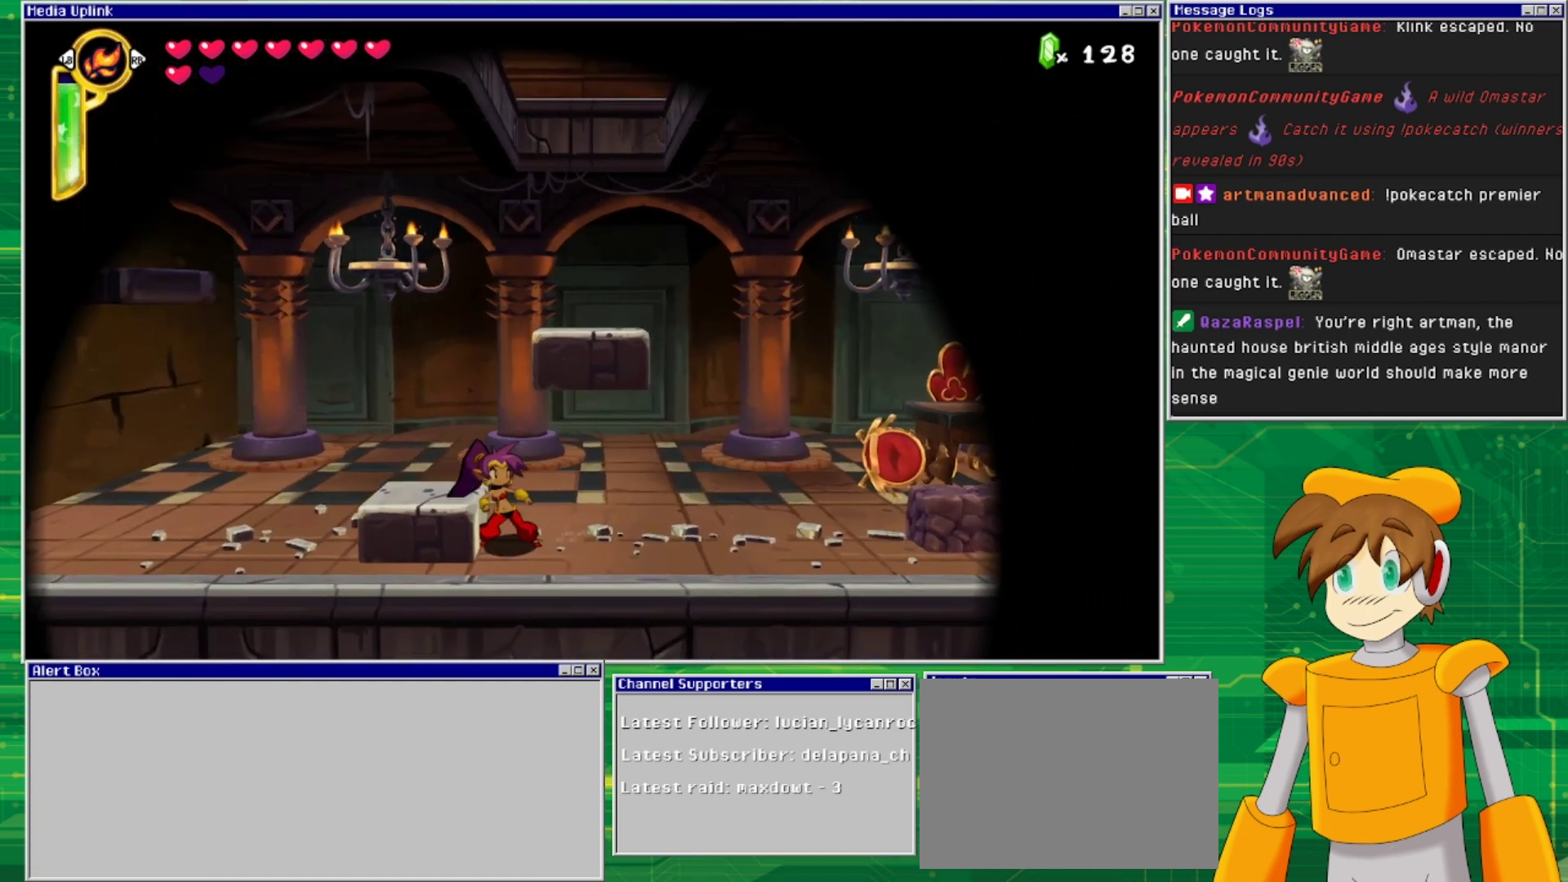
{"buttons": [], "events": [[67, "CROSS", "down"], [200, "CROSS", "up"], [200, "DPAD_LEFT", "down"], [367, "DPAD_LEFT", "up"]]}
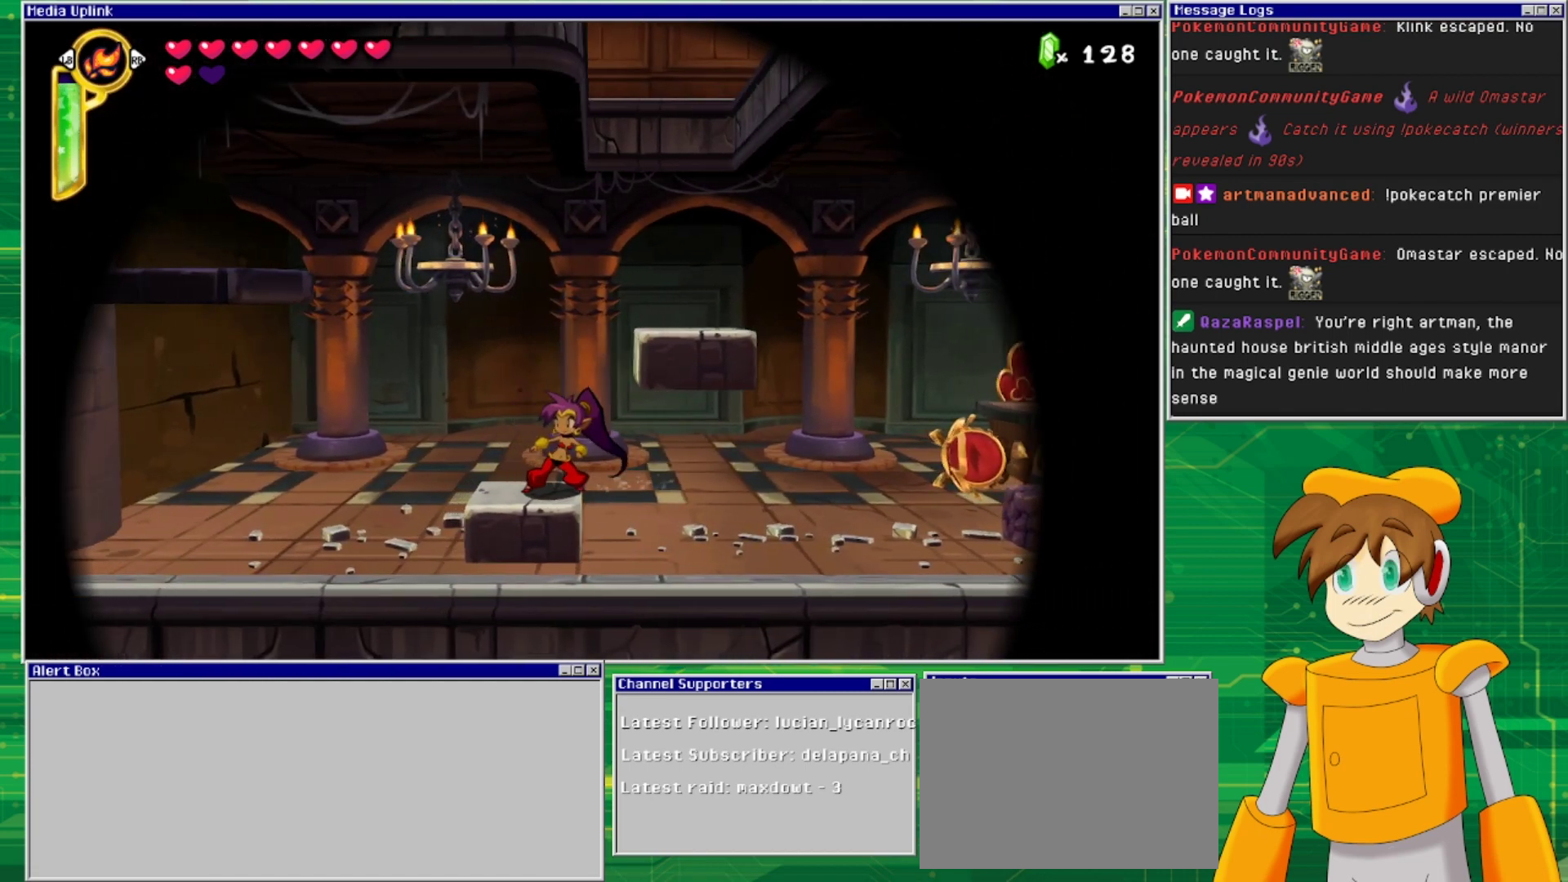
{"buttons": ["CROSS", "DPAD_RIGHT"], "events": [[267, "CROSS", "down"], [333, "DPAD_RIGHT", "down"]]}
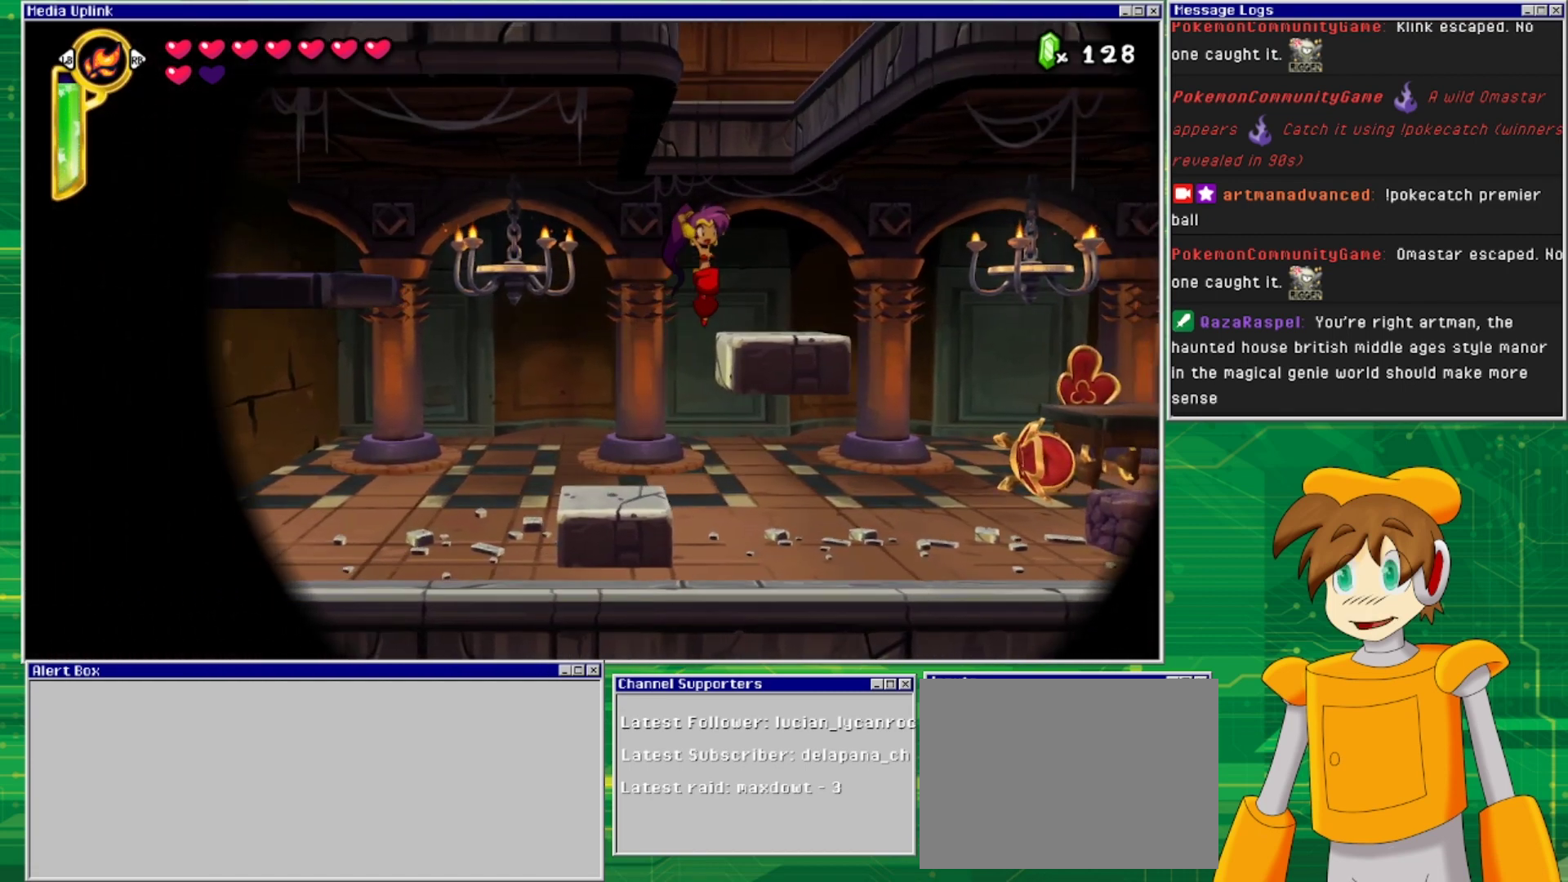
{"buttons": [], "events": [[233, "CROSS", "up"], [267, "DPAD_RIGHT", "up"]]}
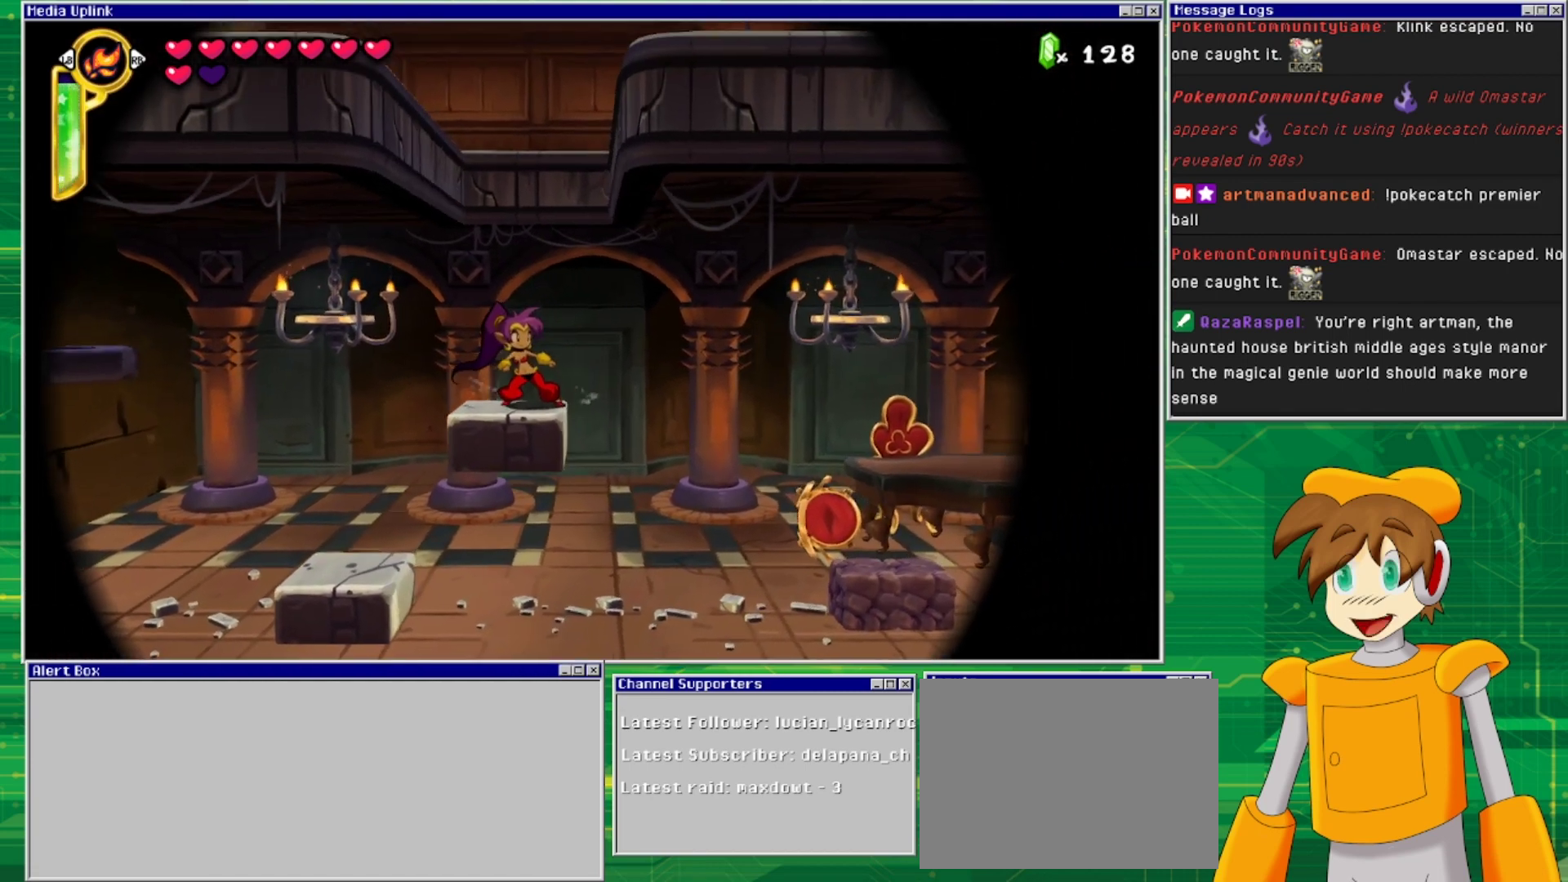
{"buttons": [], "events": []}
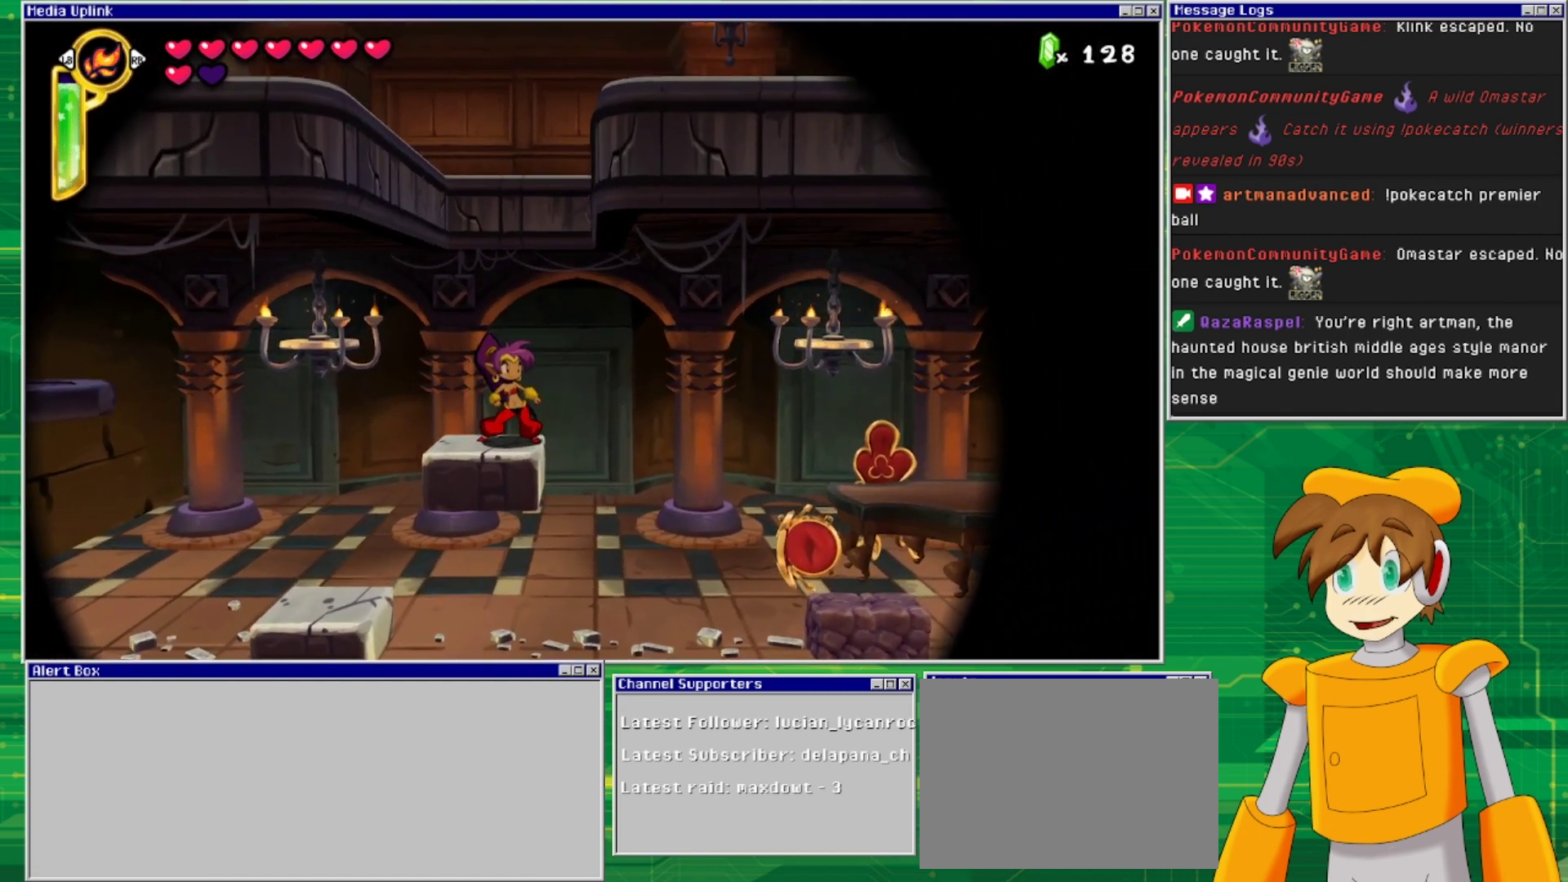
{"buttons": [], "events": []}
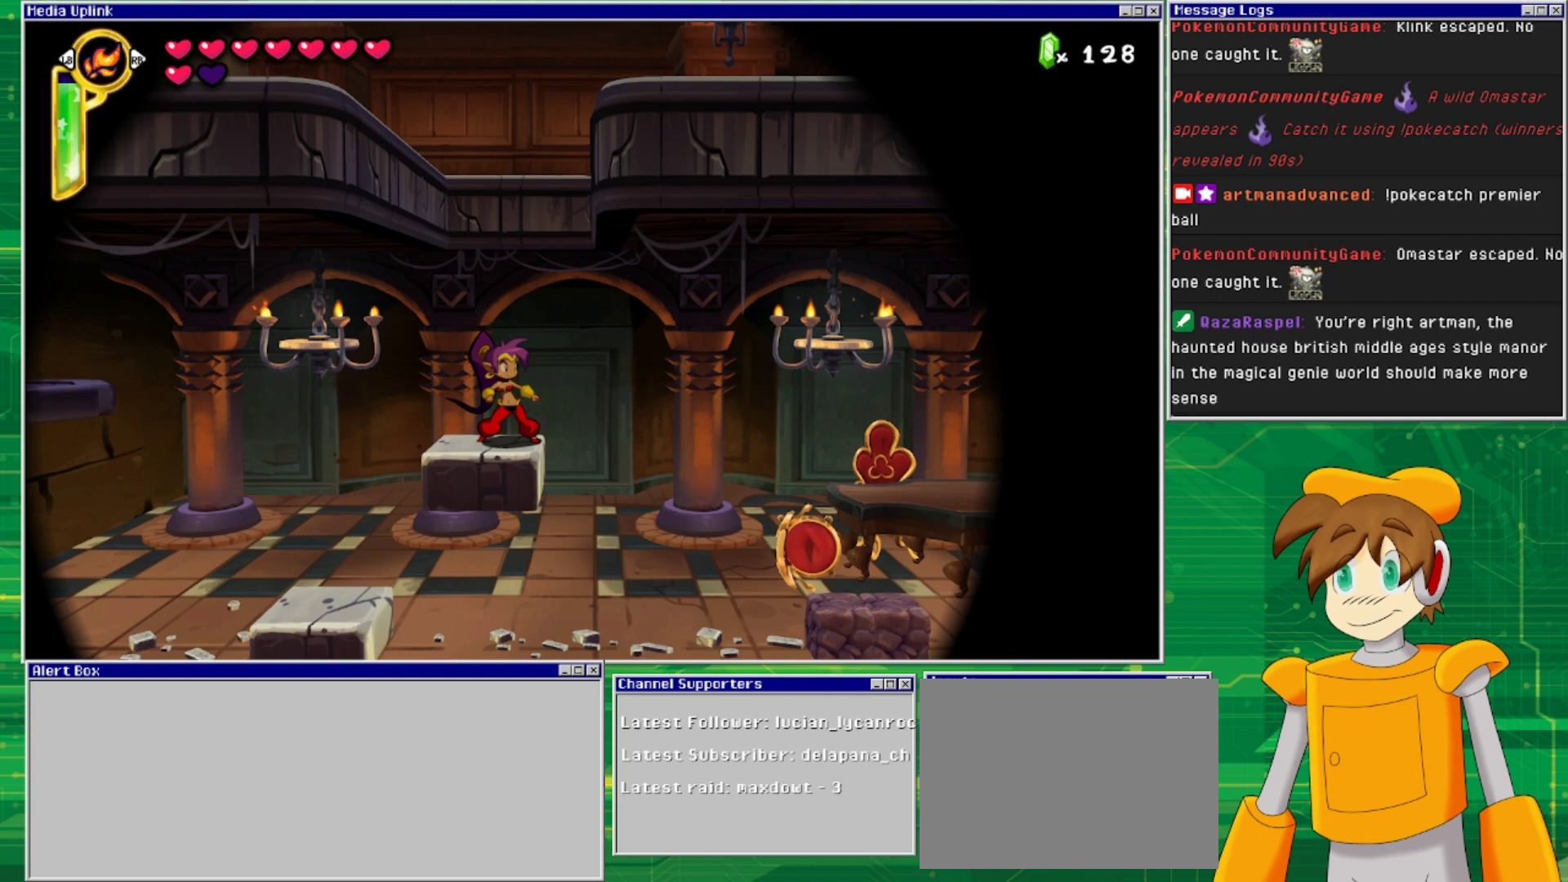
{"buttons": [], "events": []}